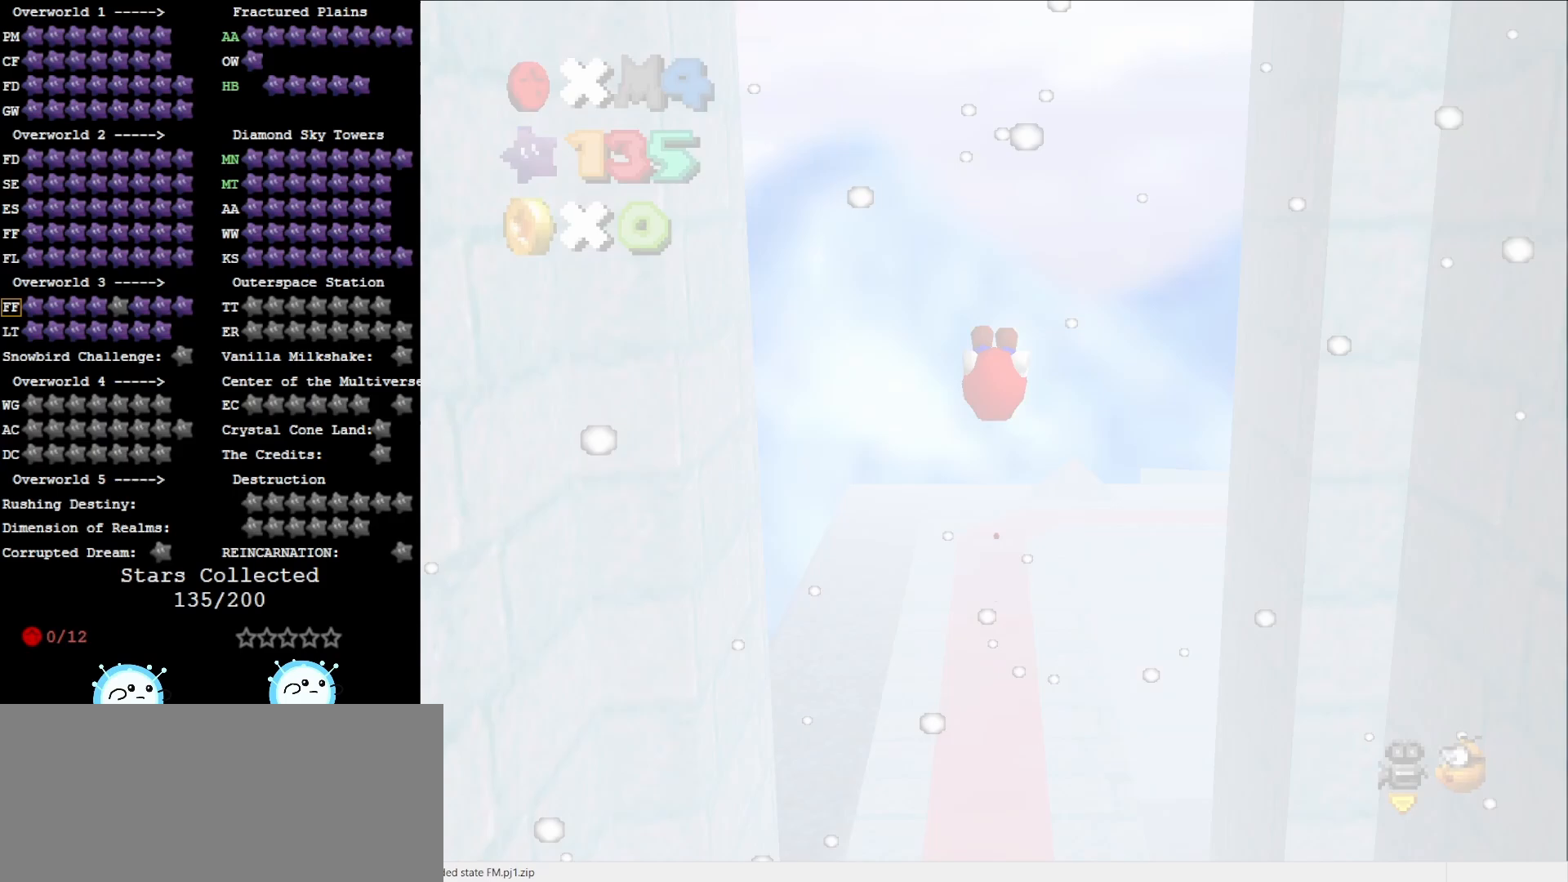
Gameplay with a controller (Nintendo layout); each line is a JSON object with the inputs held at the frame after it. "events" lists button and stick changes between this image and that frame as [ms after this image, input, new state], when the widget could be followed in between. Not read: L3 R3.
{"buttons": [], "left_stick": "center", "events": []}
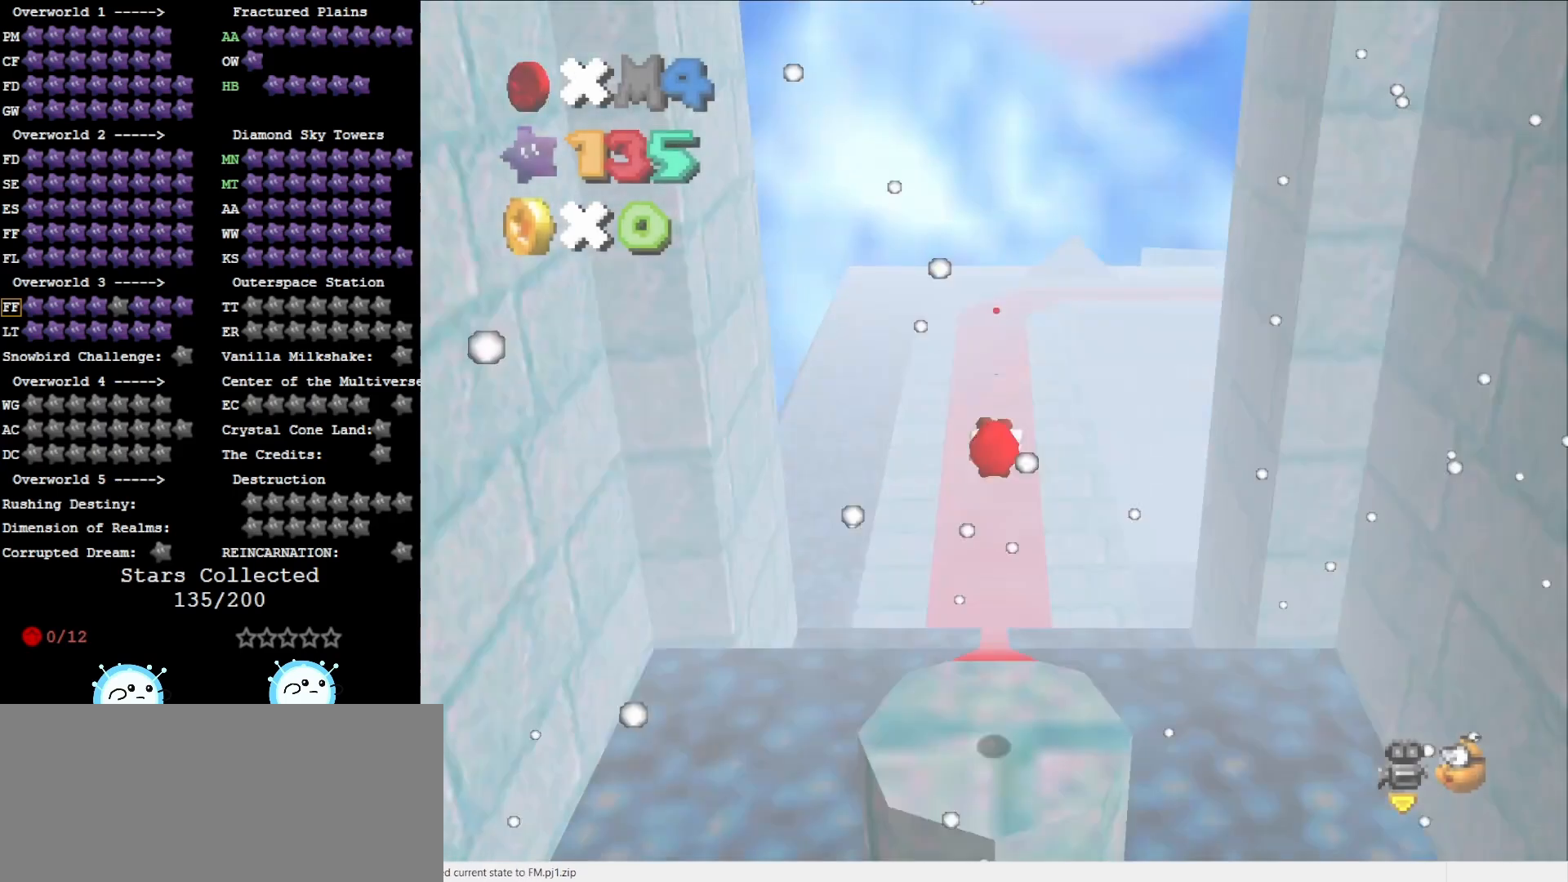
{"buttons": [], "left_stick": "up", "events": [[200, "C_UP", "down"], [317, "C_UP", "up"], [467, "left_stick", "up"]]}
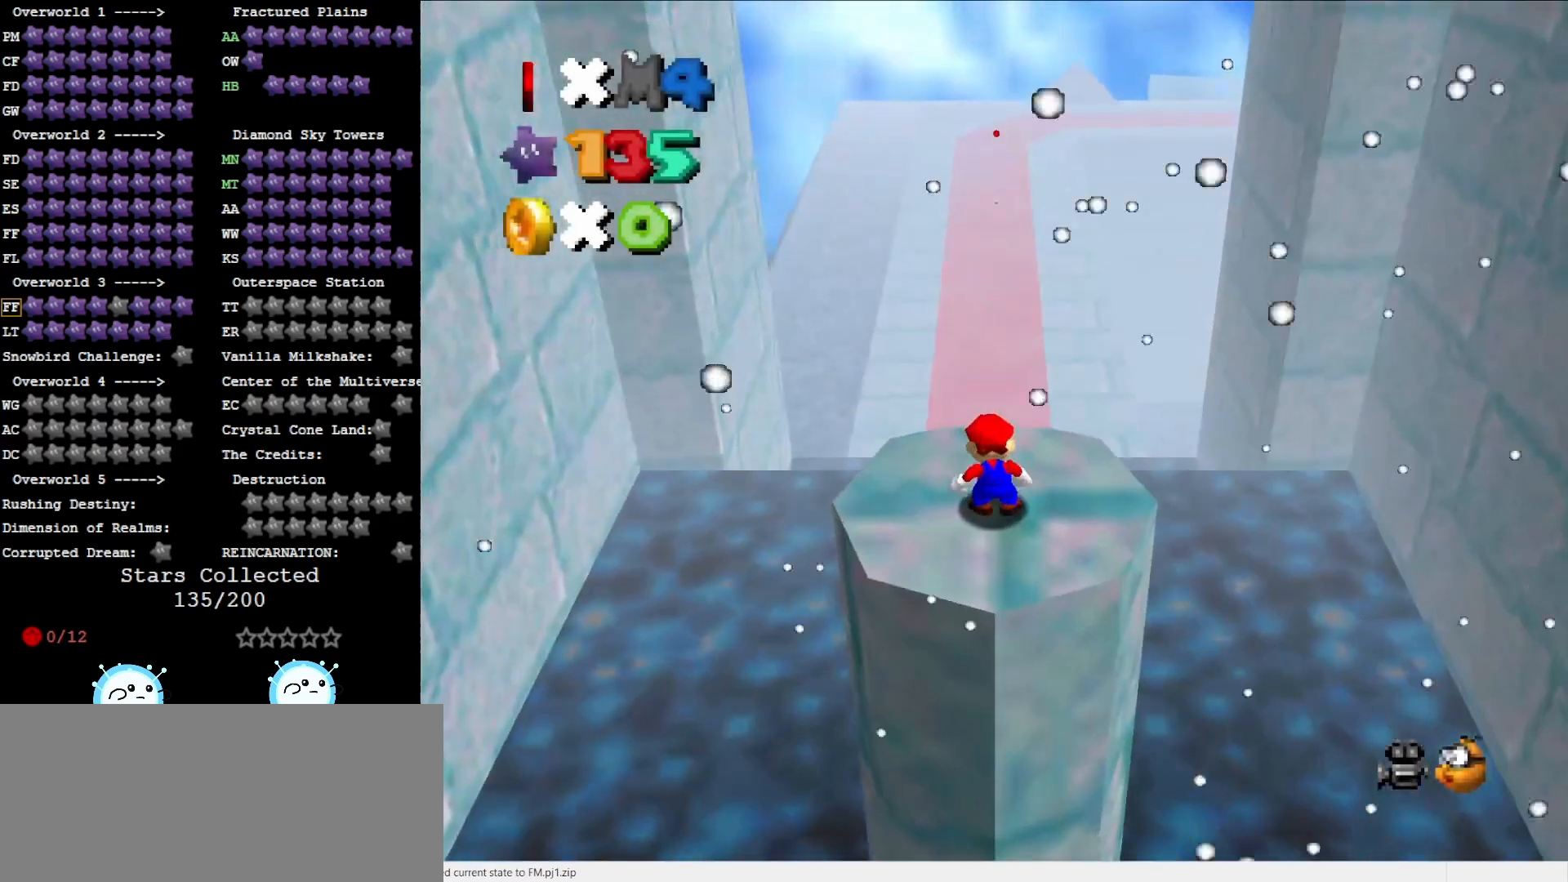
{"buttons": [], "left_stick": "up", "events": []}
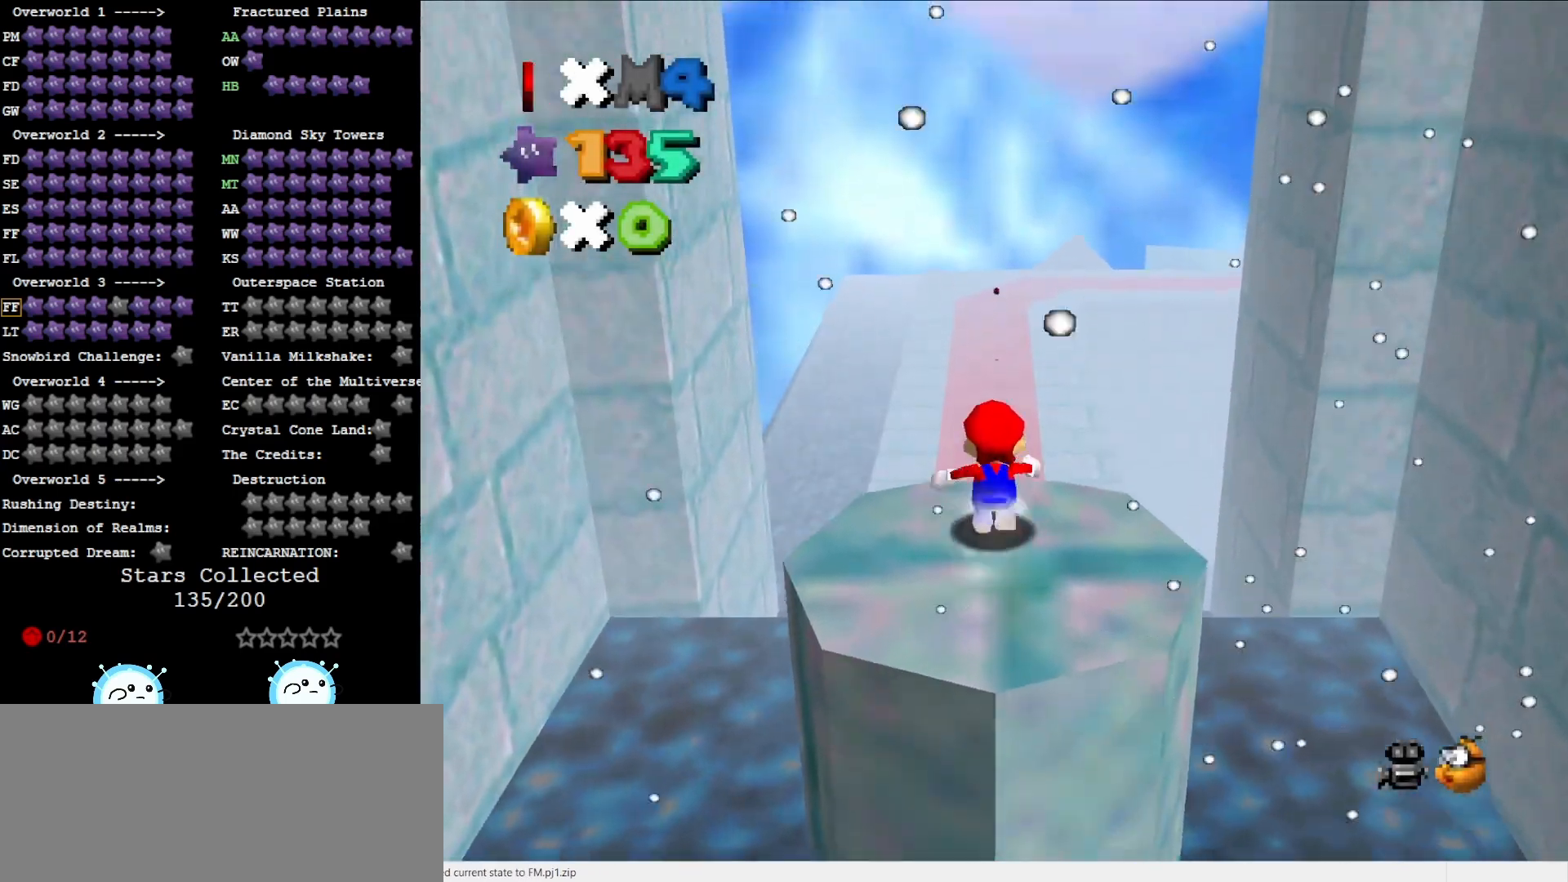
{"buttons": [], "left_stick": "up", "events": [[217, "C_UP", "down"], [317, "C_UP", "up"]]}
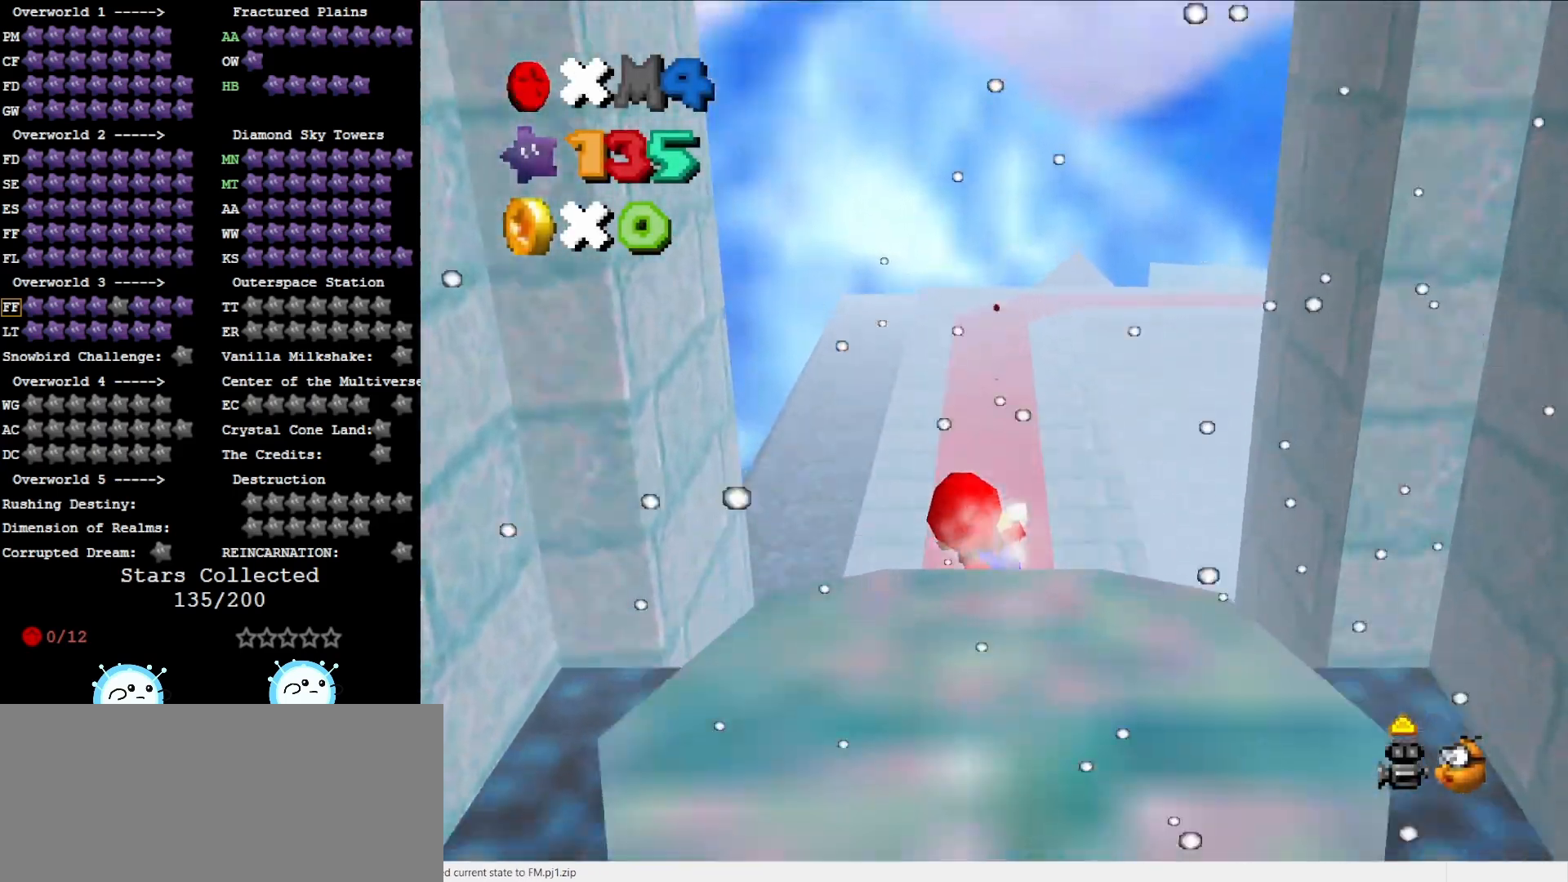
{"buttons": [], "left_stick": "up", "events": [[333, "C_DOWN", "down"], [433, "C_DOWN", "up"]]}
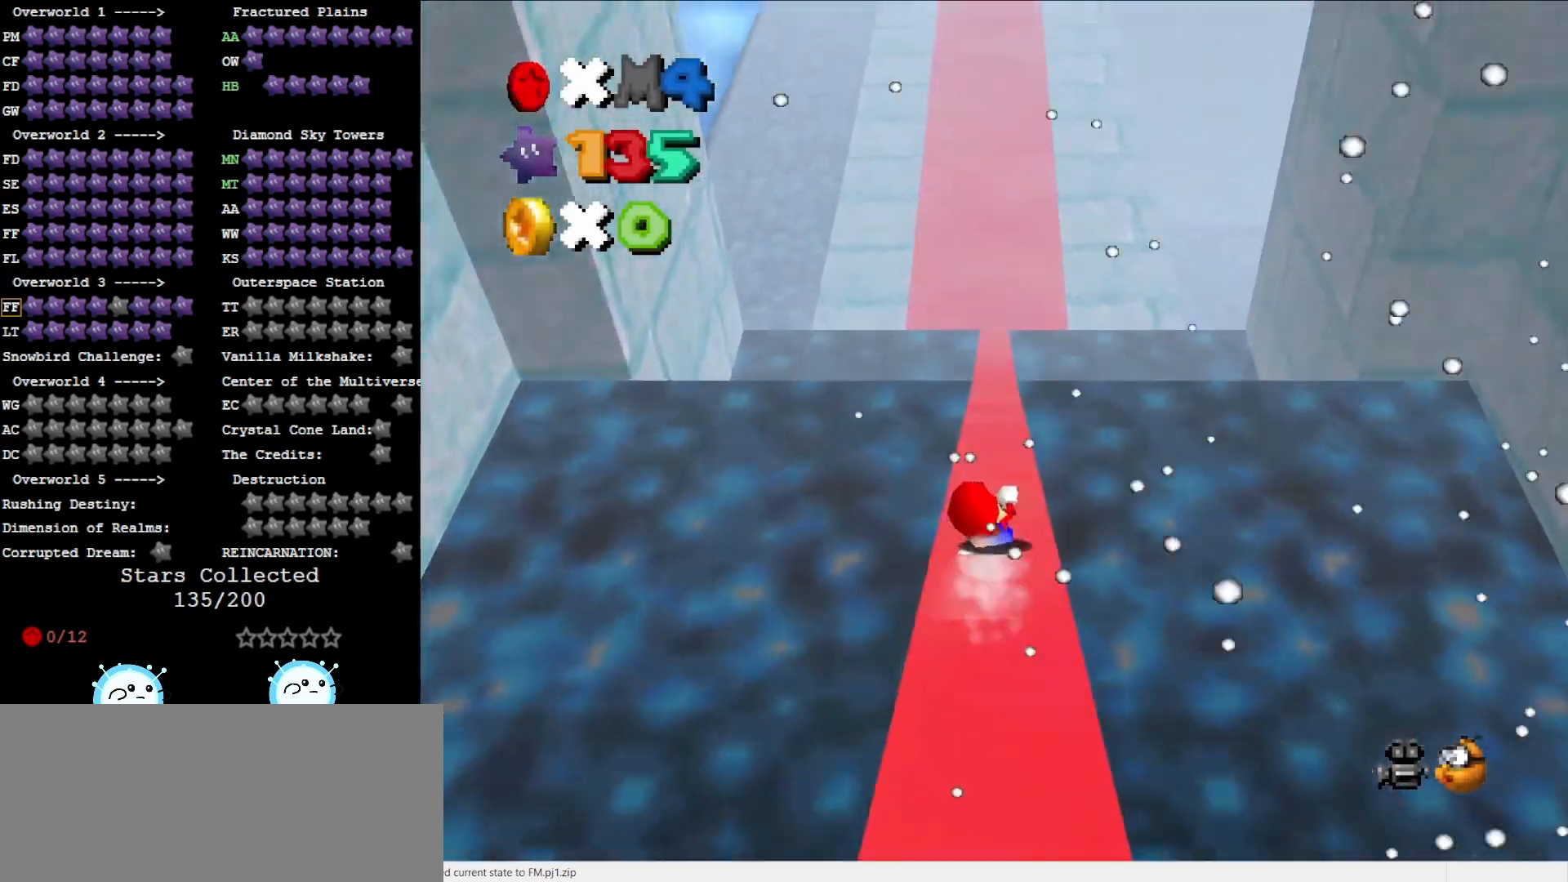
{"buttons": [], "left_stick": "up", "events": [[333, "R1", "down"], [433, "R1", "up"]]}
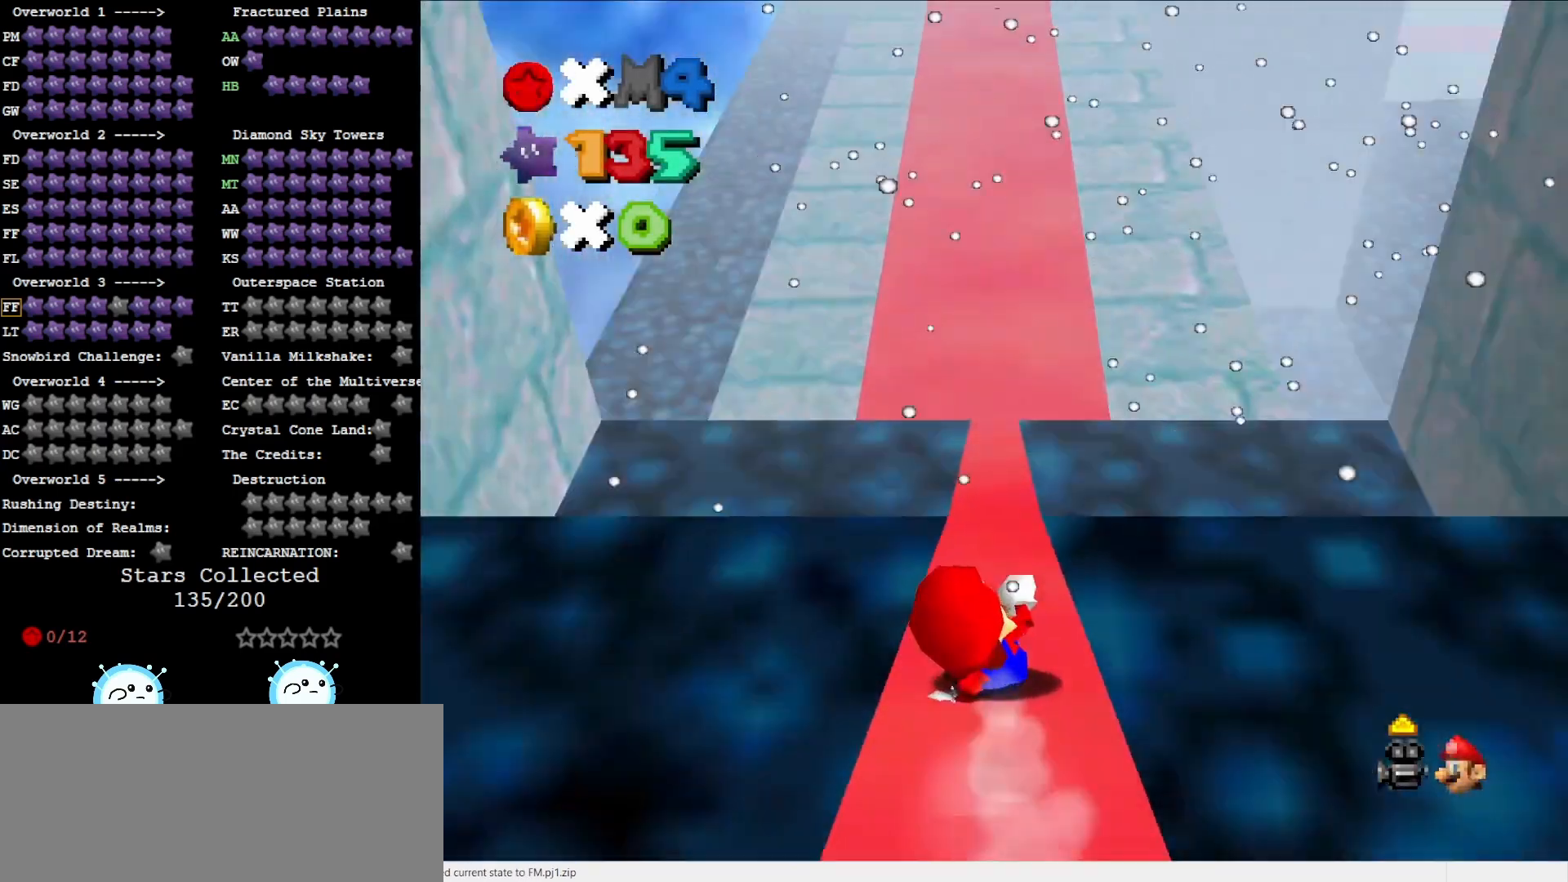
{"buttons": [], "left_stick": "up", "events": []}
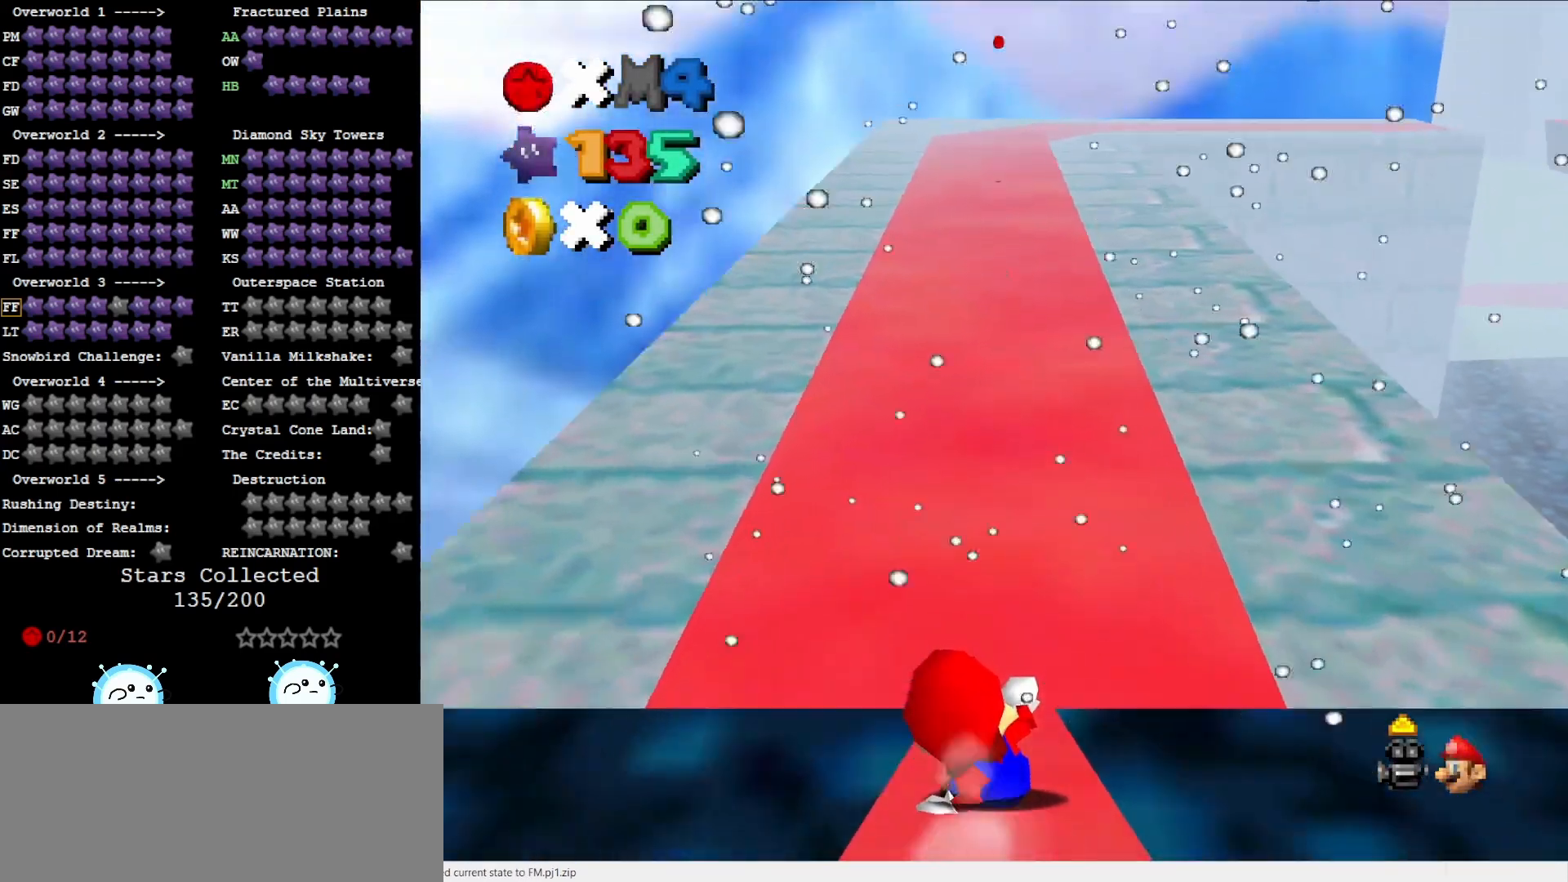
{"buttons": ["C_LEFT"], "left_stick": "up", "events": [[83, "R1", "down"], [167, "R1", "up"], [400, "C_LEFT", "down"]]}
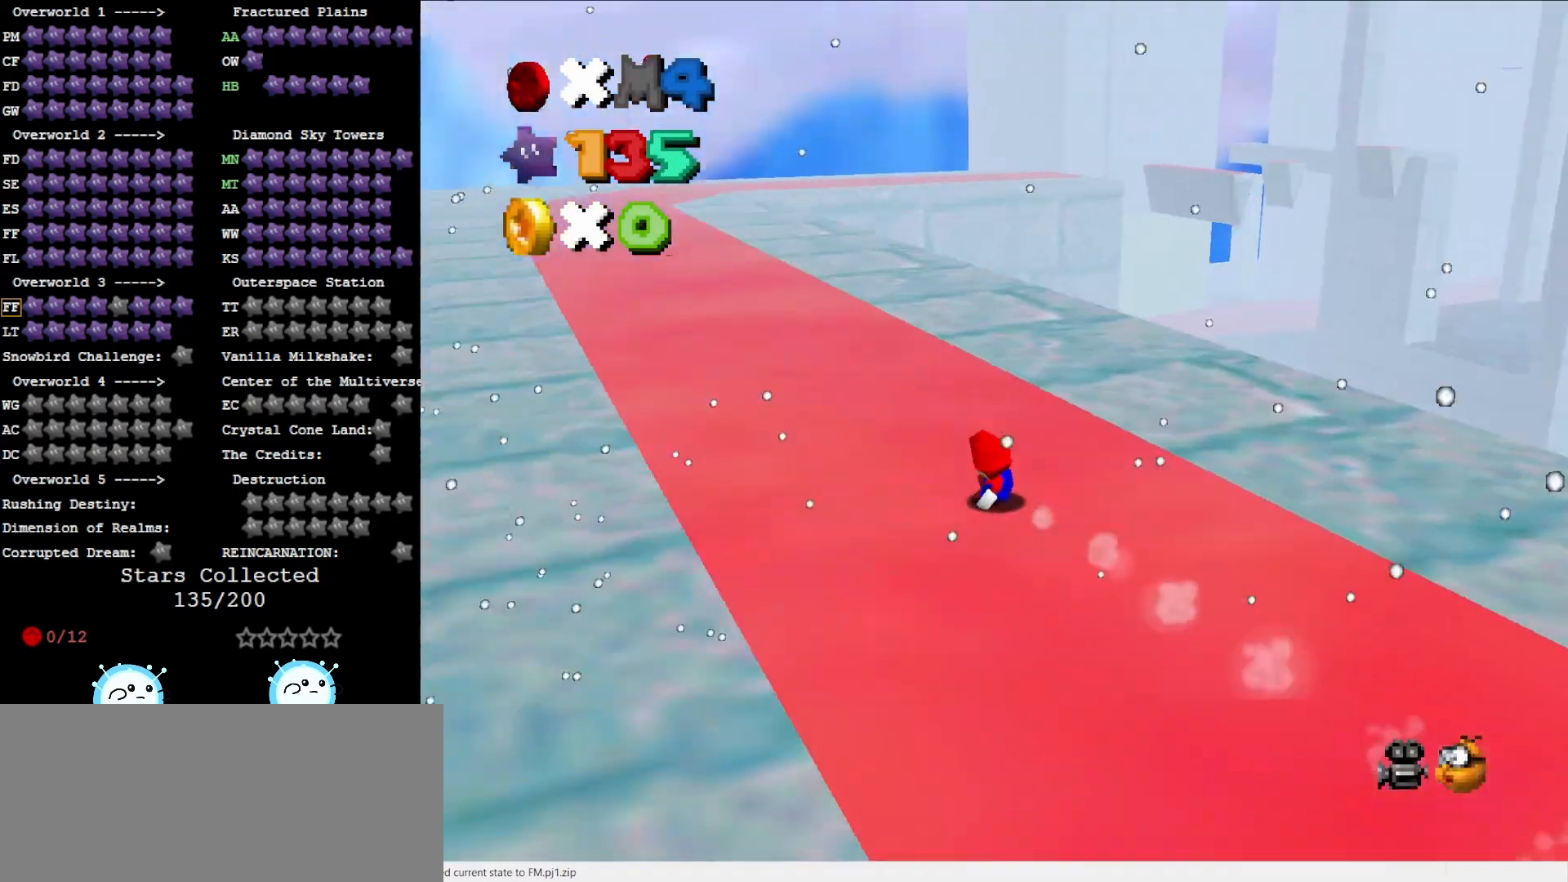
{"buttons": [], "left_stick": "left", "events": [[50, "C_LEFT", "up"], [117, "left_stick", "up-left"], [150, "C_LEFT", "down"], [267, "C_LEFT", "up"], [500, "left_stick", "left"]]}
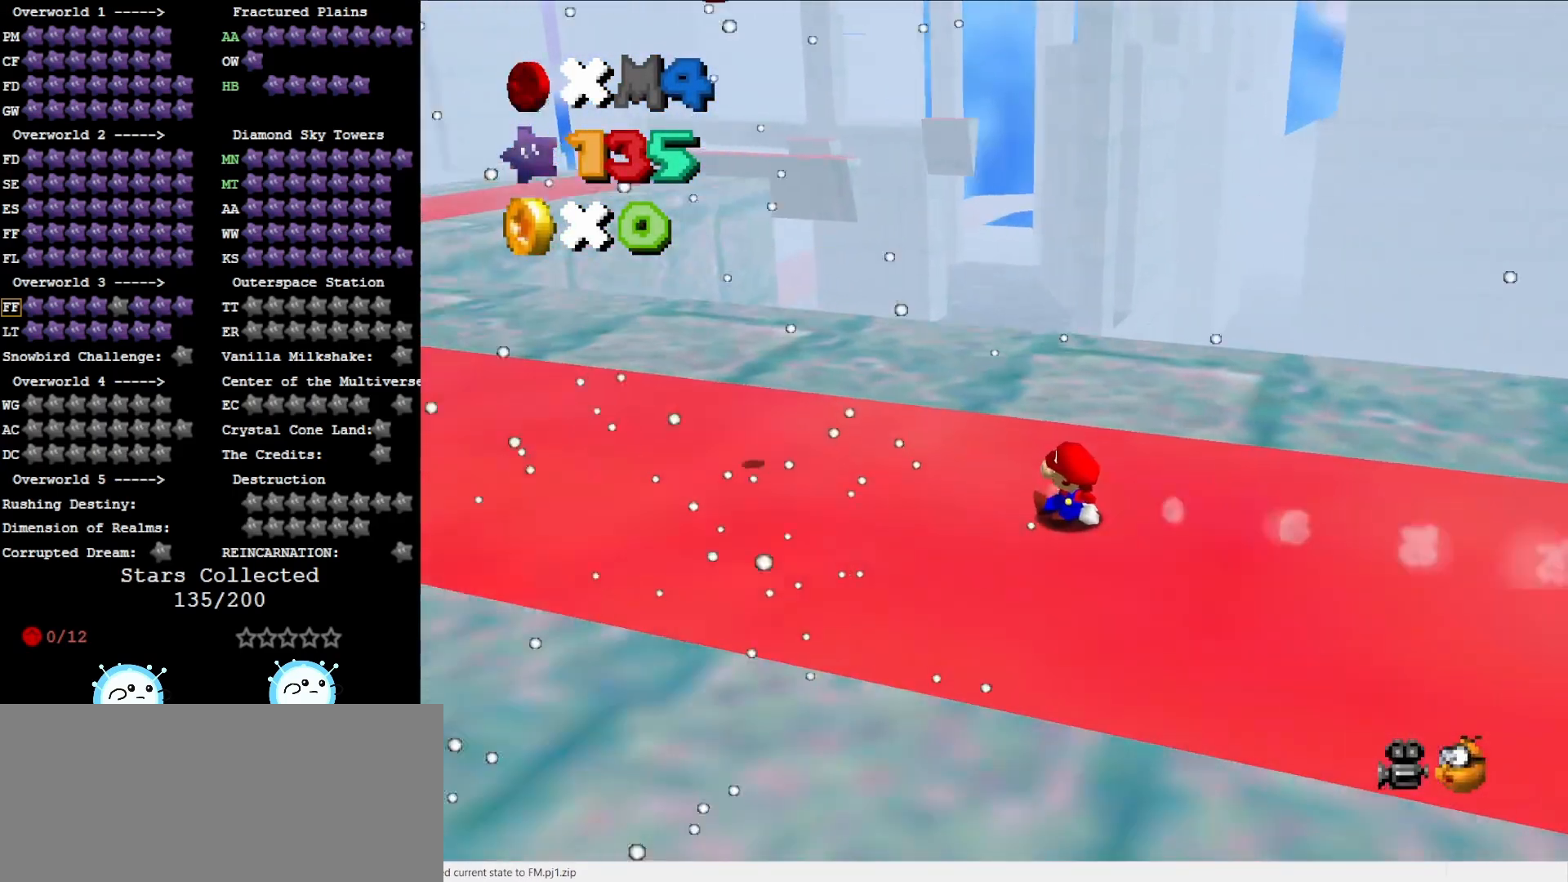
{"buttons": [], "left_stick": "left", "events": [[350, "A", "down"], [383, "B", "down"], [433, "A", "up"], [433, "B", "up"]]}
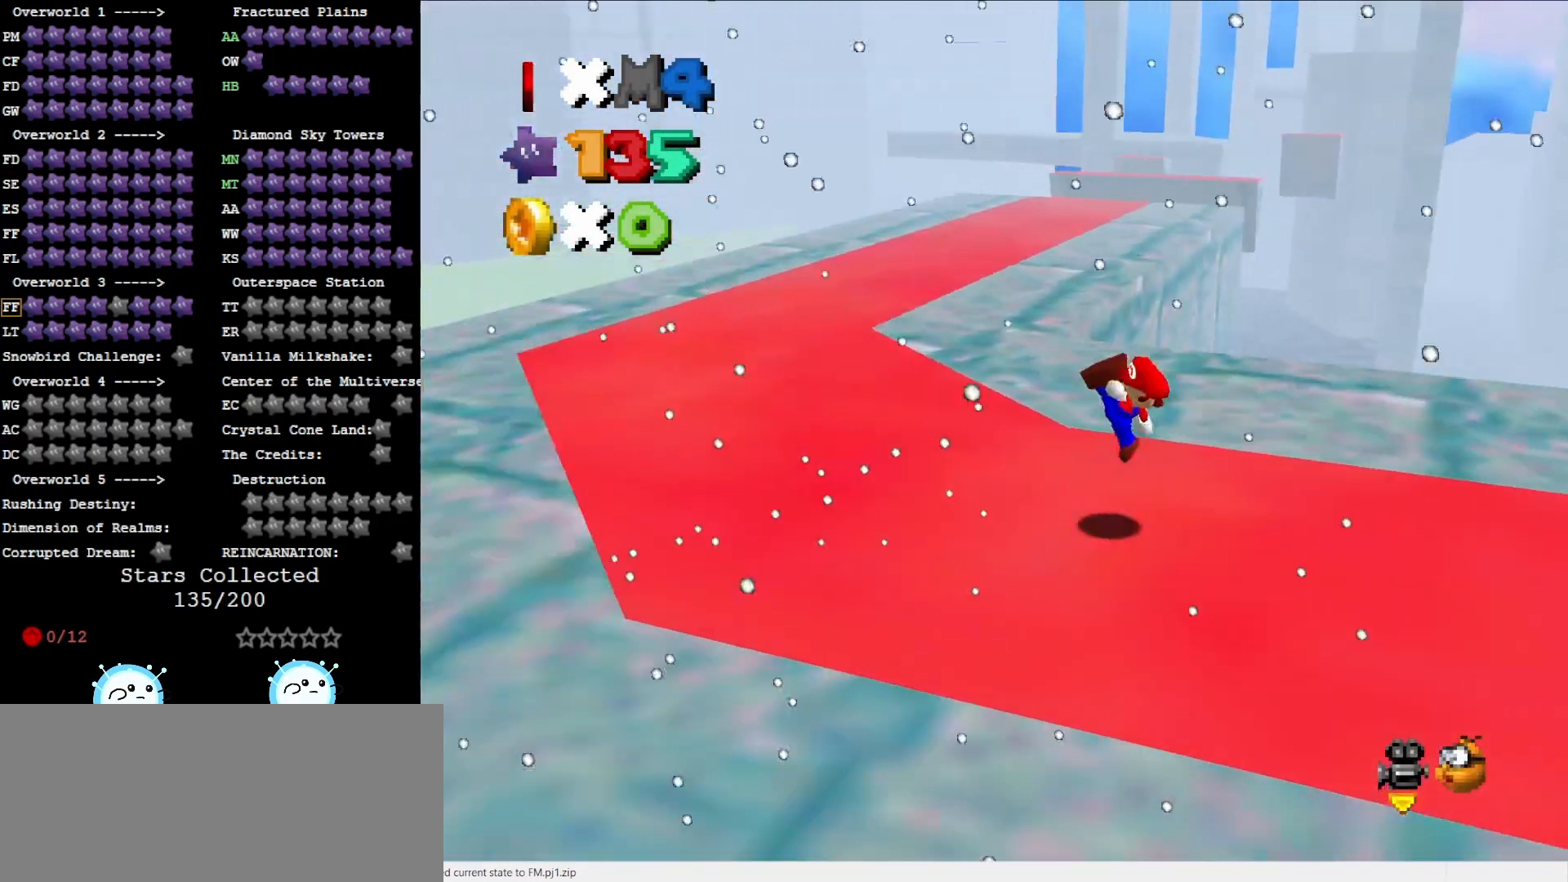
{"buttons": [], "left_stick": "up", "events": [[100, "left_stick", "up-left"], [383, "left_stick", "up"]]}
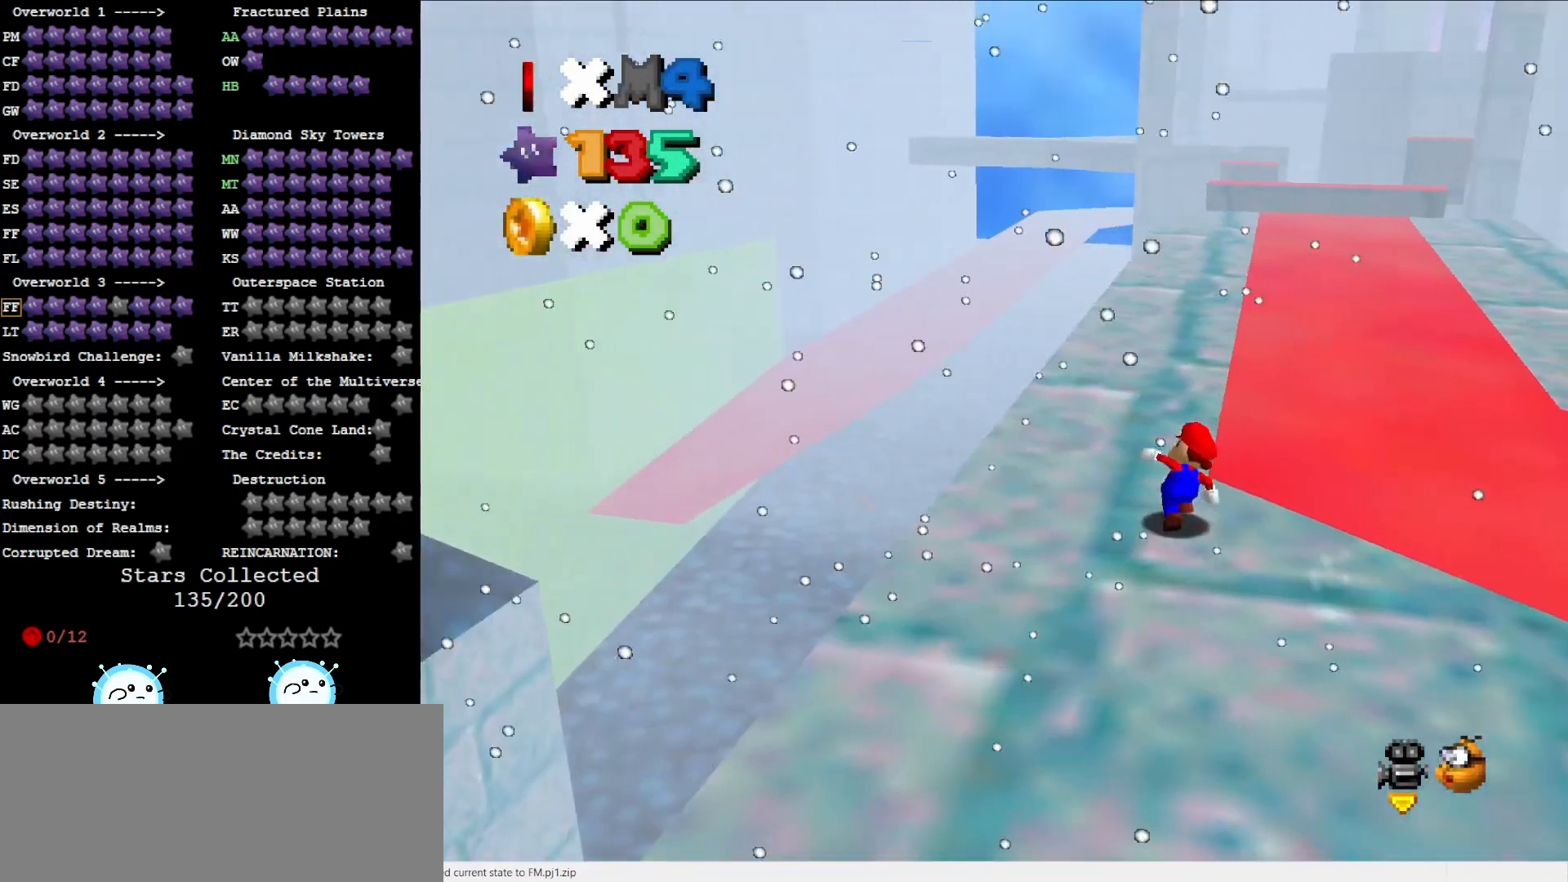
{"buttons": [], "left_stick": "up", "events": [[183, "B", "down"], [267, "B", "up"]]}
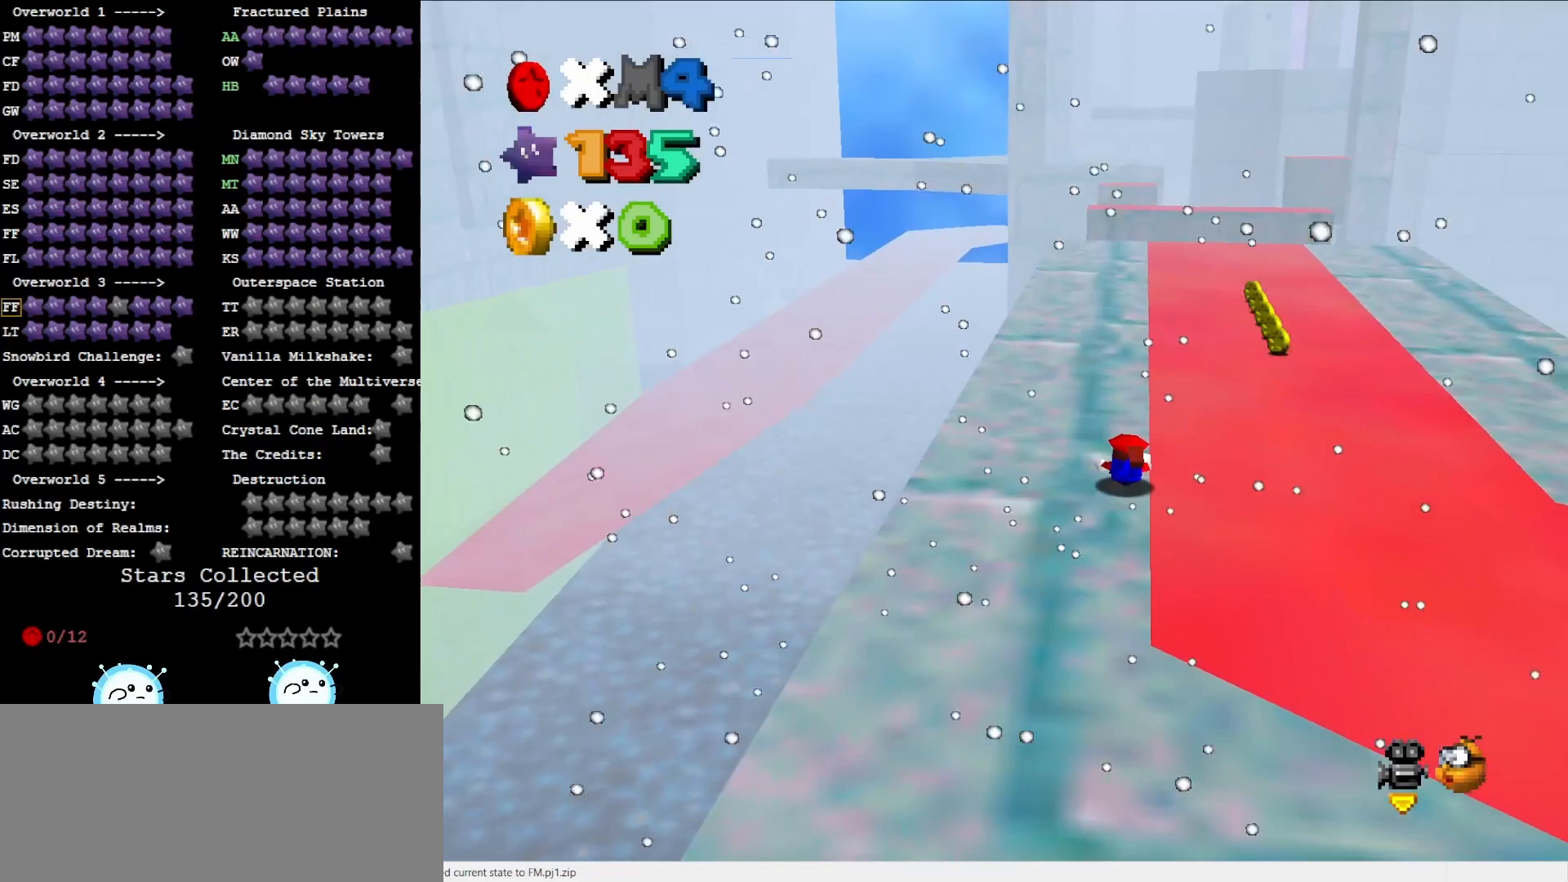
{"buttons": [], "left_stick": "up", "events": [[83, "B", "down"], [200, "B", "up"]]}
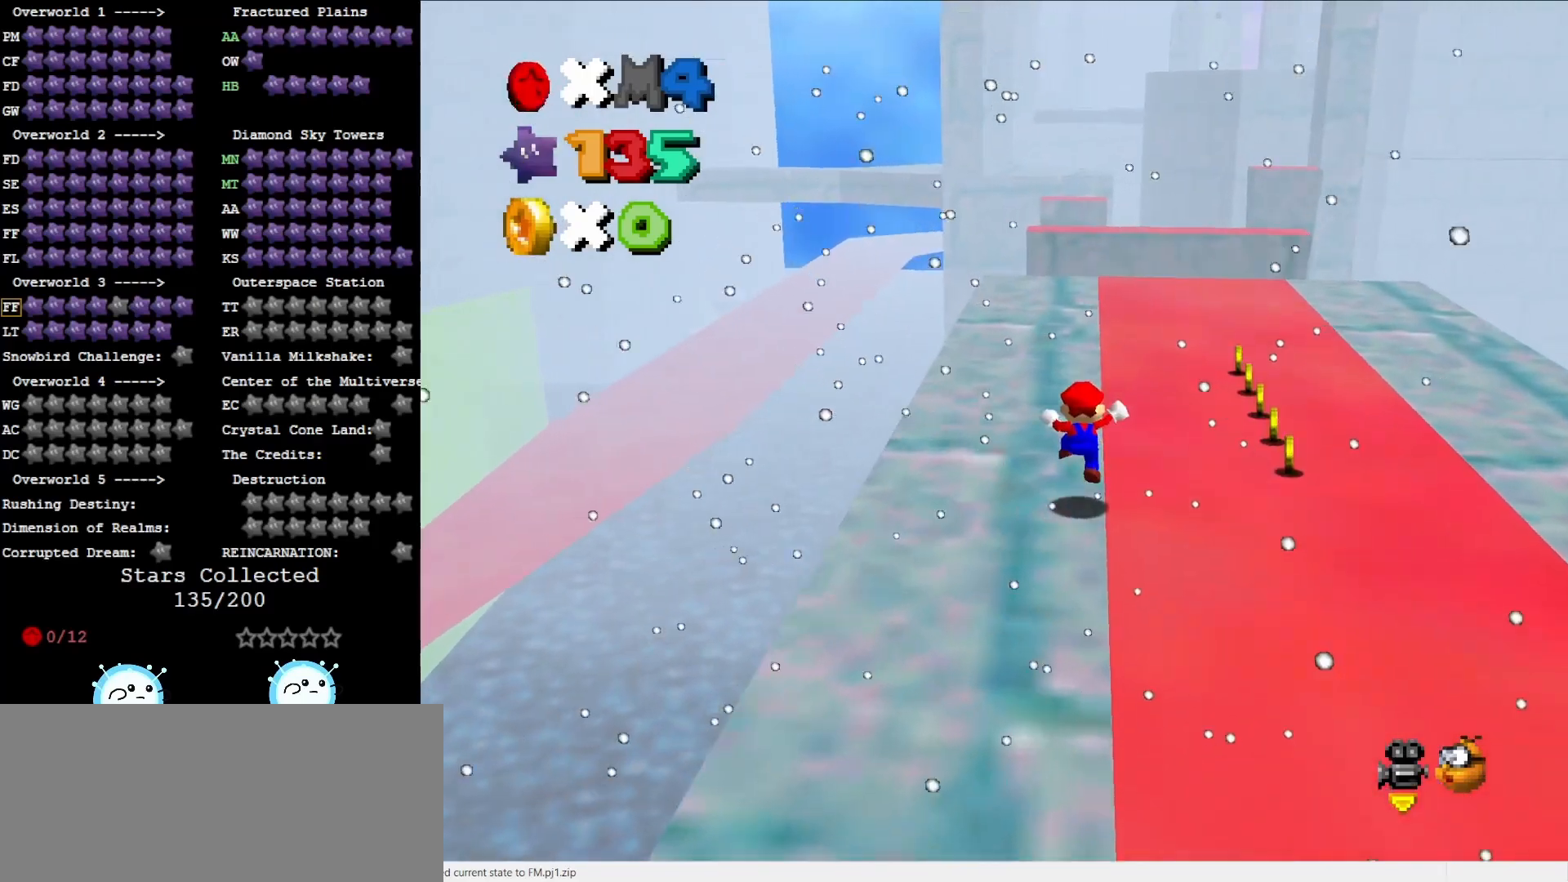
{"buttons": [], "left_stick": "up", "events": [[167, "B", "down"], [250, "B", "up"]]}
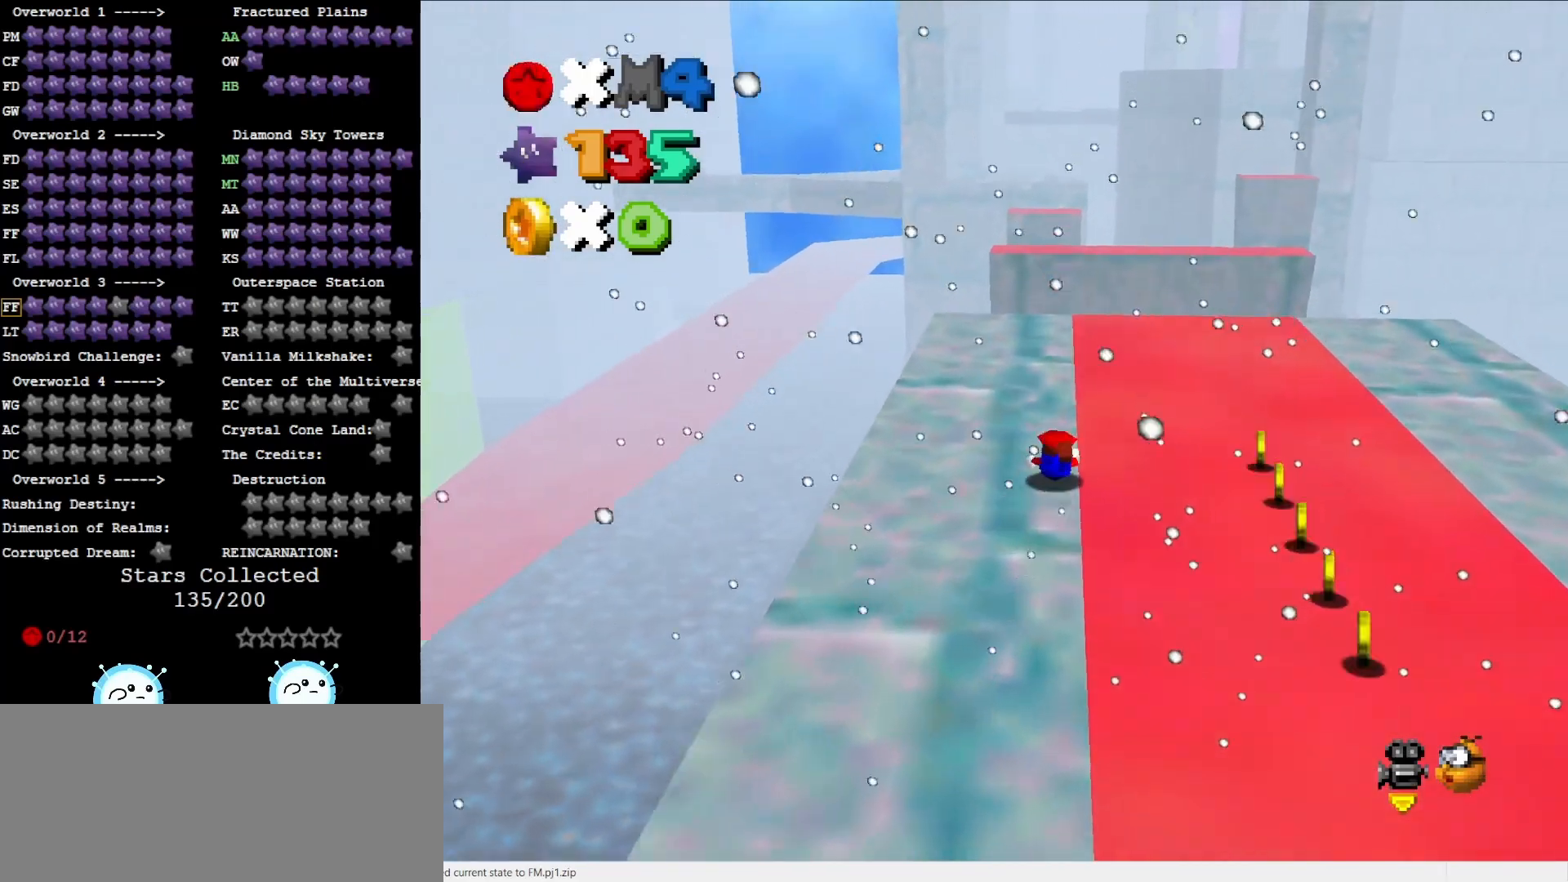
{"buttons": [], "left_stick": "up", "events": [[33, "B", "down"], [100, "B", "up"]]}
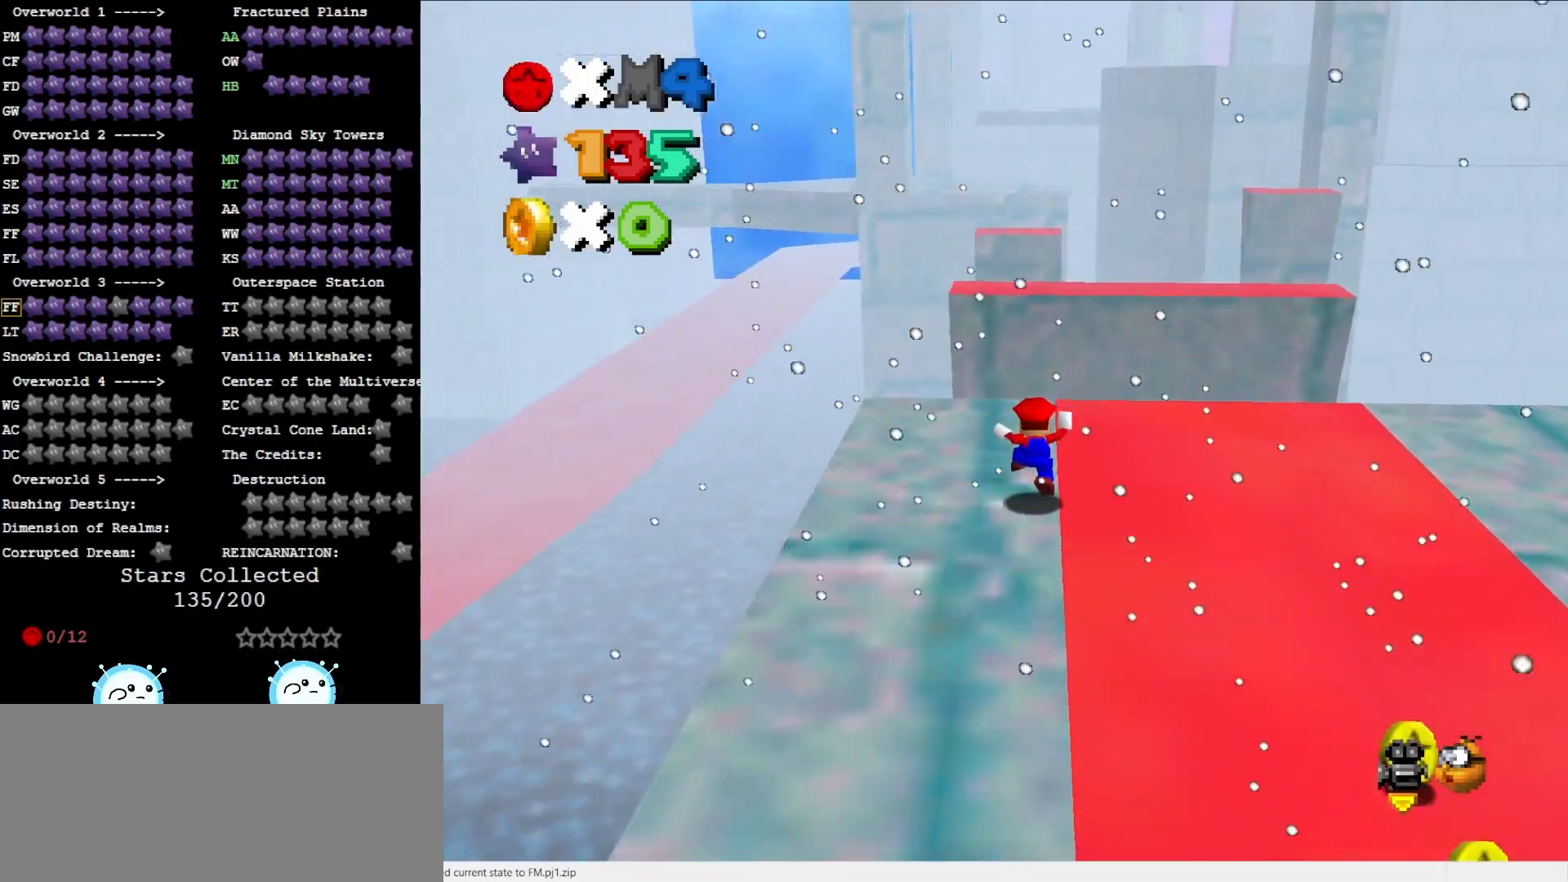
{"buttons": ["Z"], "left_stick": "up-left", "events": [[183, "Z", "down"], [233, "A", "down"], [333, "A", "up"], [483, "left_stick", "up-left"]]}
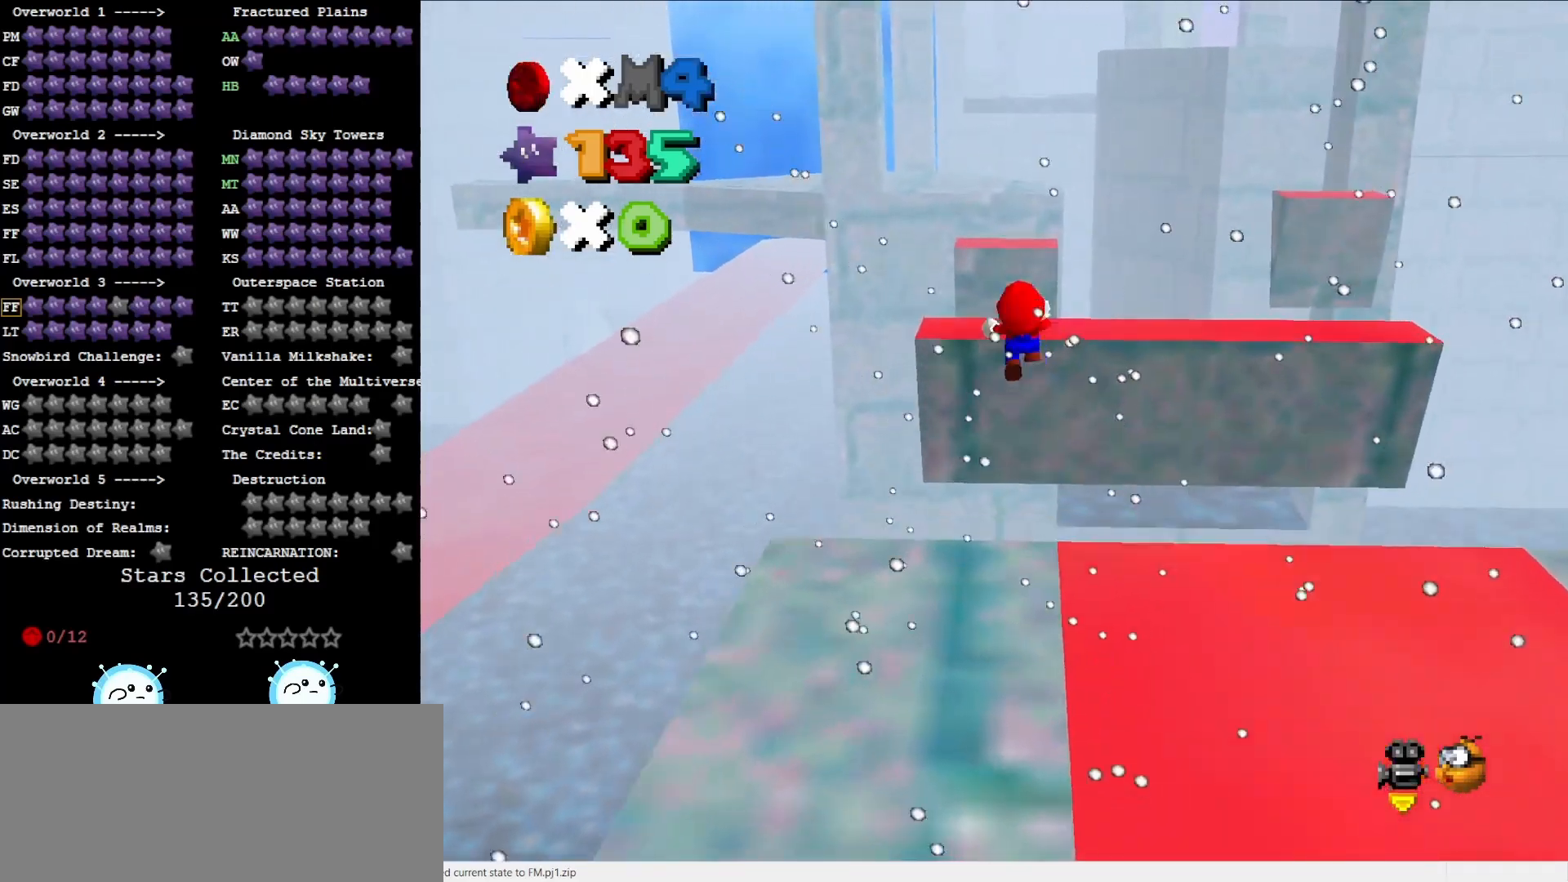
{"buttons": ["Z"], "left_stick": "center", "events": [[333, "C_LEFT", "down"], [467, "C_LEFT", "up"], [467, "left_stick", "center"]]}
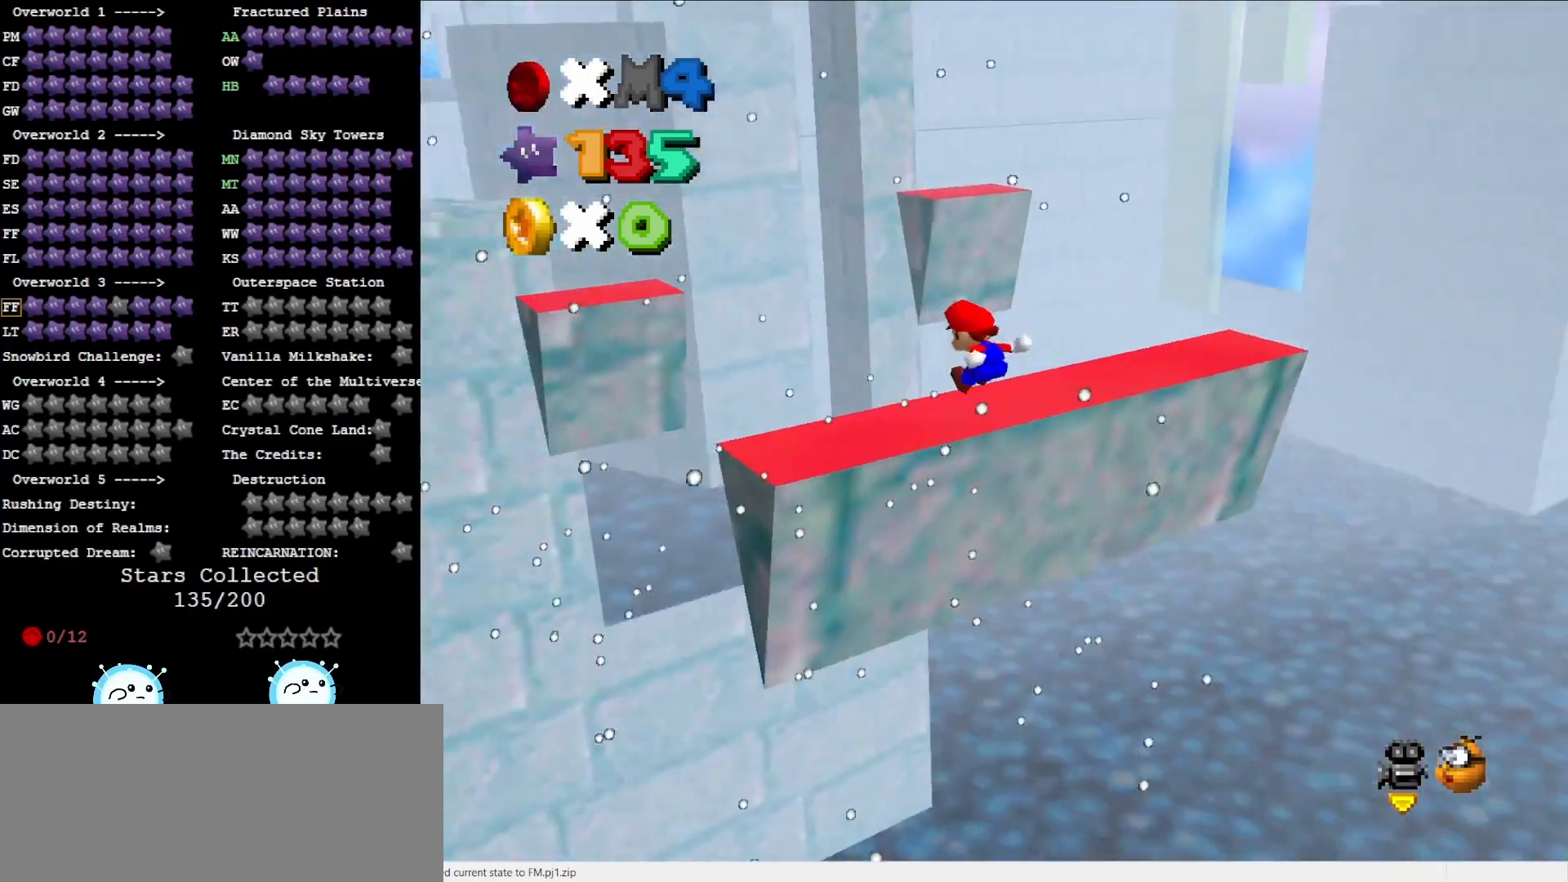
{"buttons": ["Z"], "left_stick": "up-left", "events": [[17, "left_stick", "down"], [217, "left_stick", "center"], [283, "left_stick", "up-left"], [317, "A", "down"], [383, "A", "up"]]}
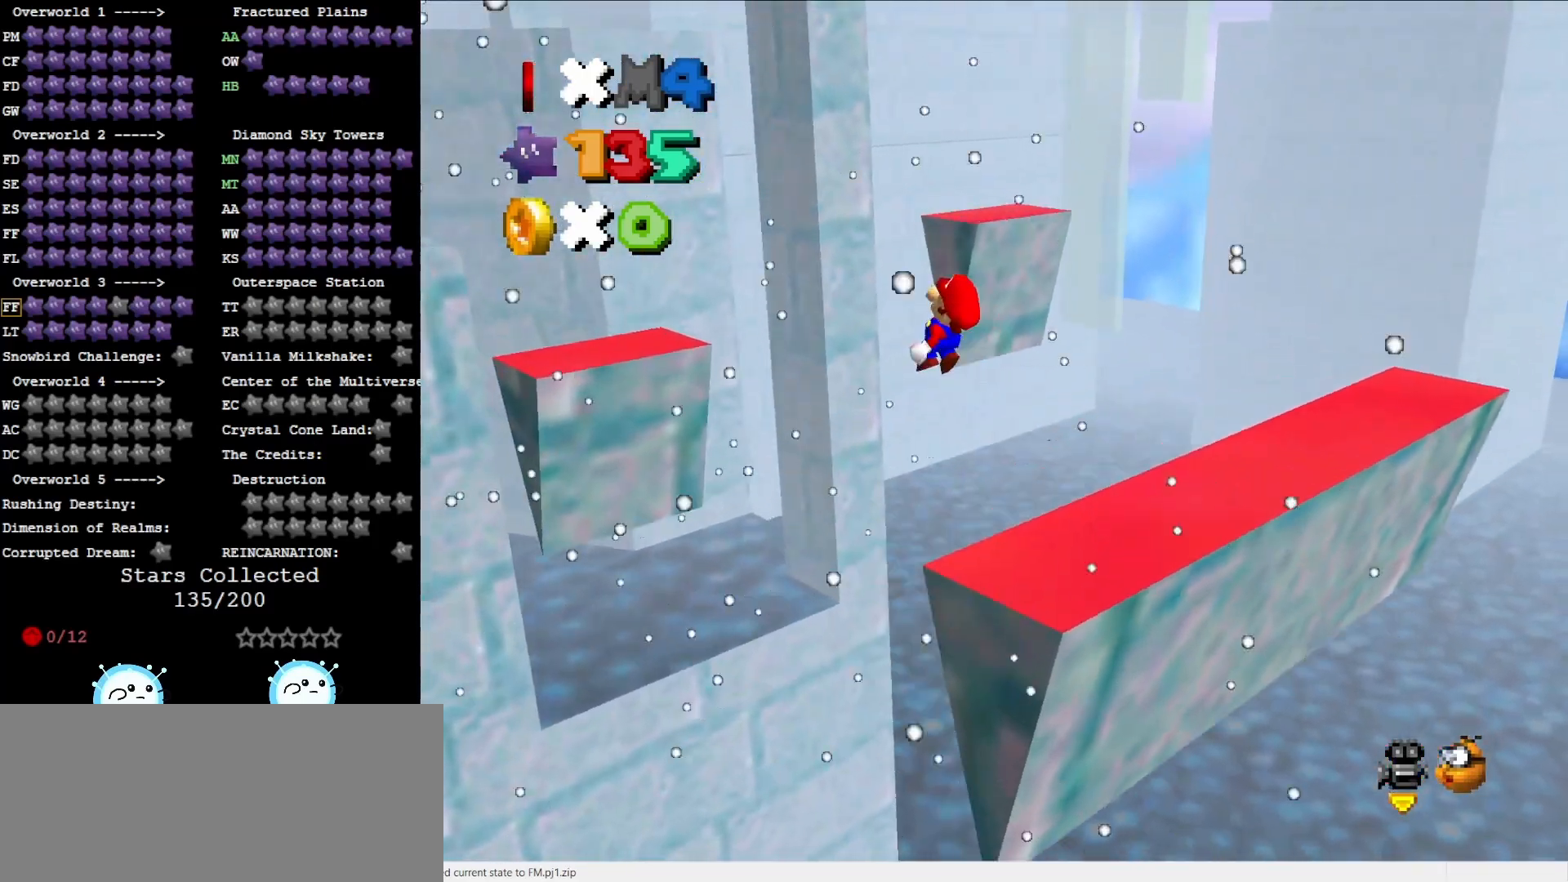
{"buttons": ["Z"], "left_stick": "center", "events": [[33, "left_stick", "center"]]}
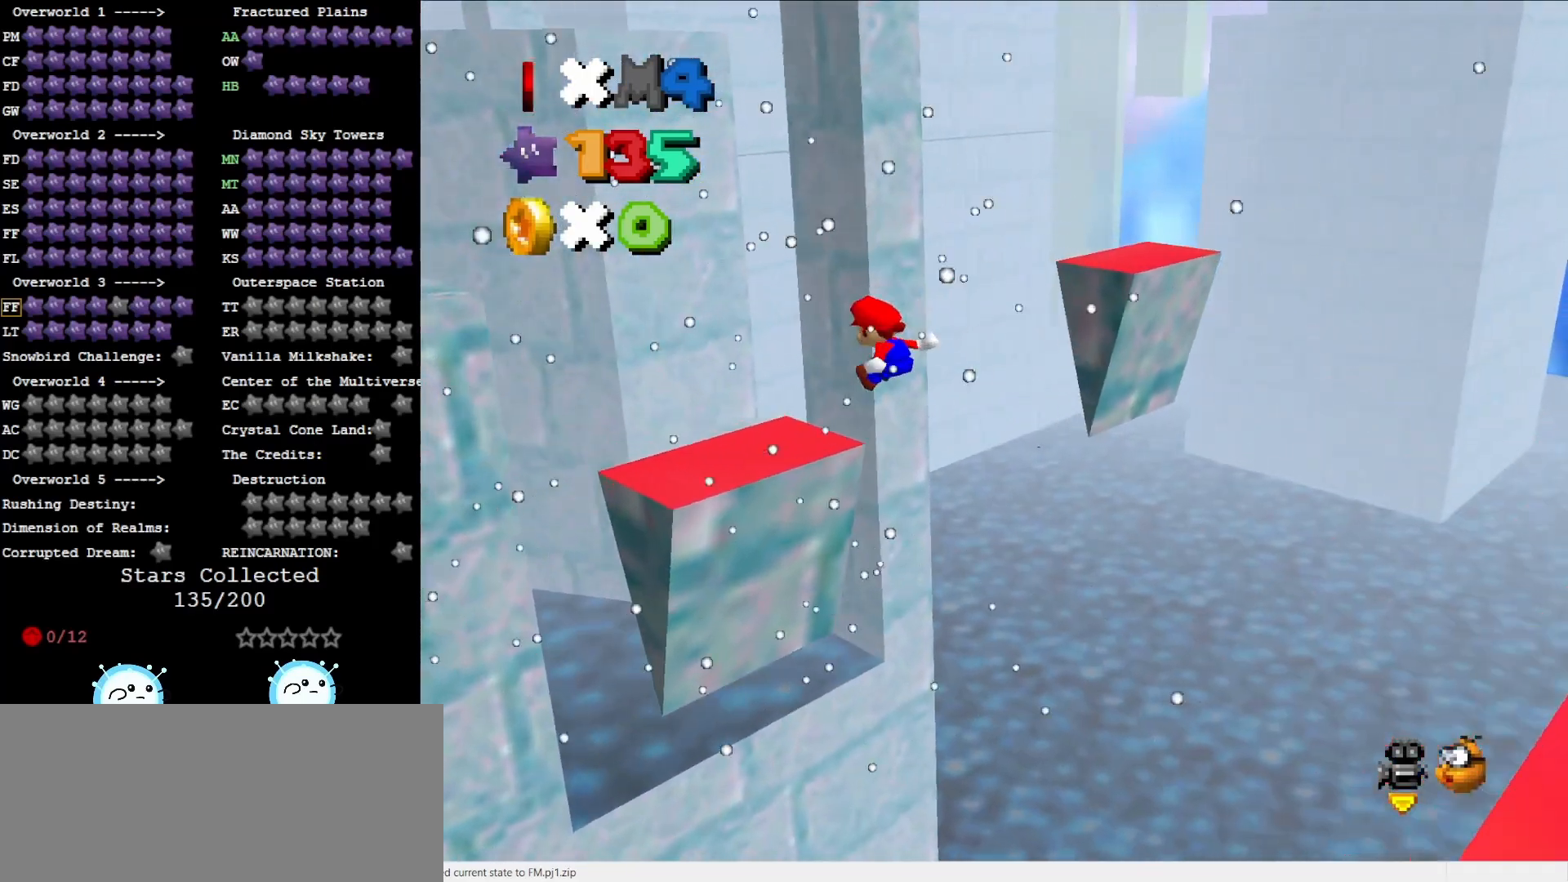
{"buttons": ["Z"], "left_stick": "up-left", "events": [[250, "left_stick", "up-left"], [417, "A", "down"], [467, "A", "up"]]}
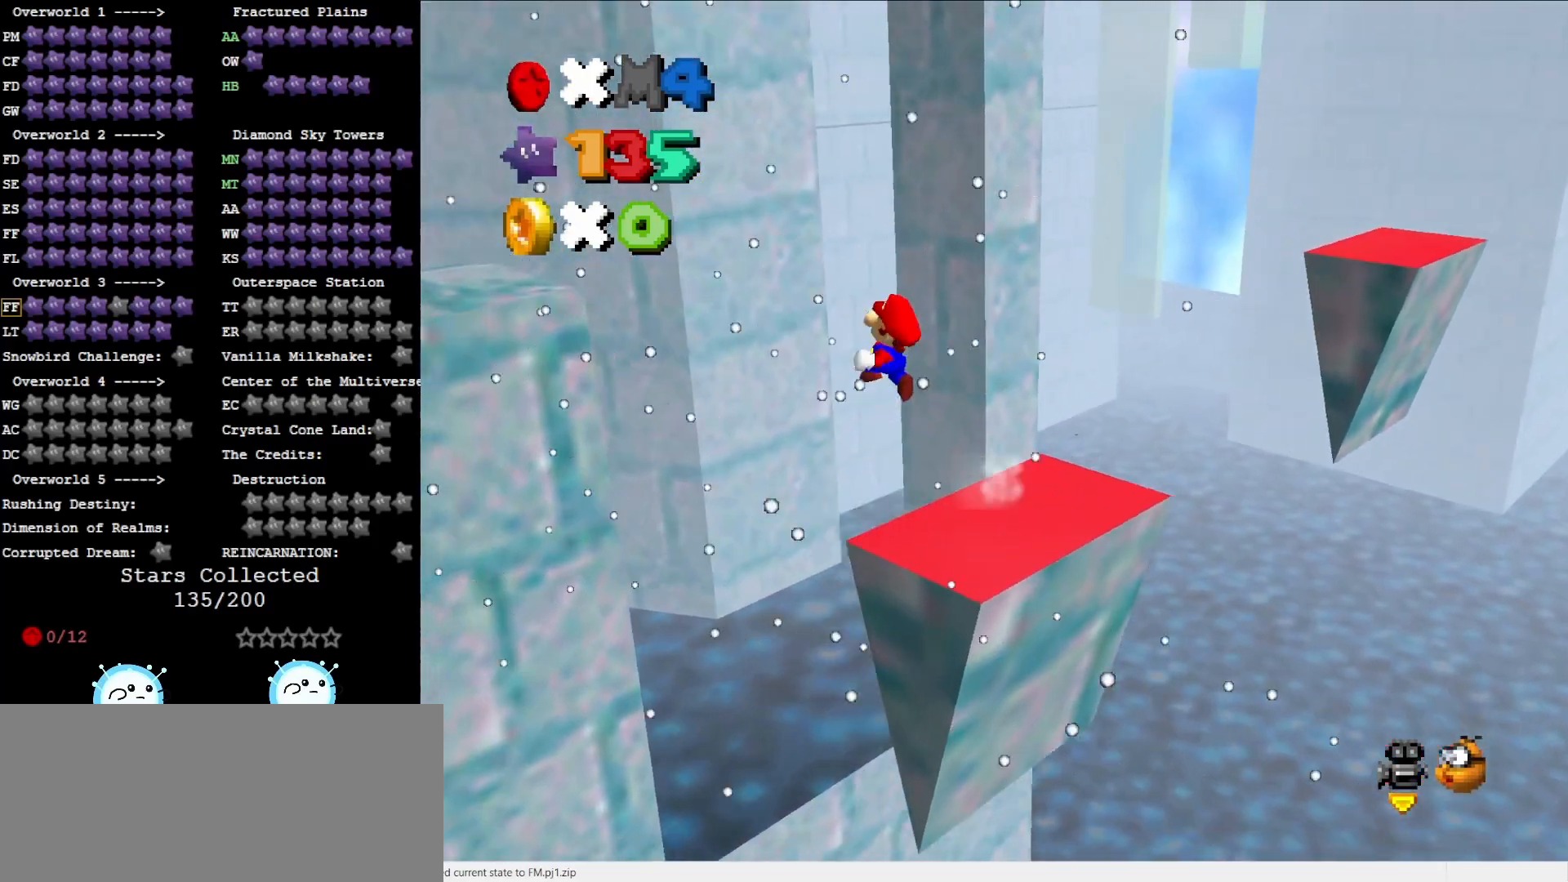
{"buttons": [], "left_stick": "center", "events": [[317, "Z", "up"], [417, "left_stick", "center"]]}
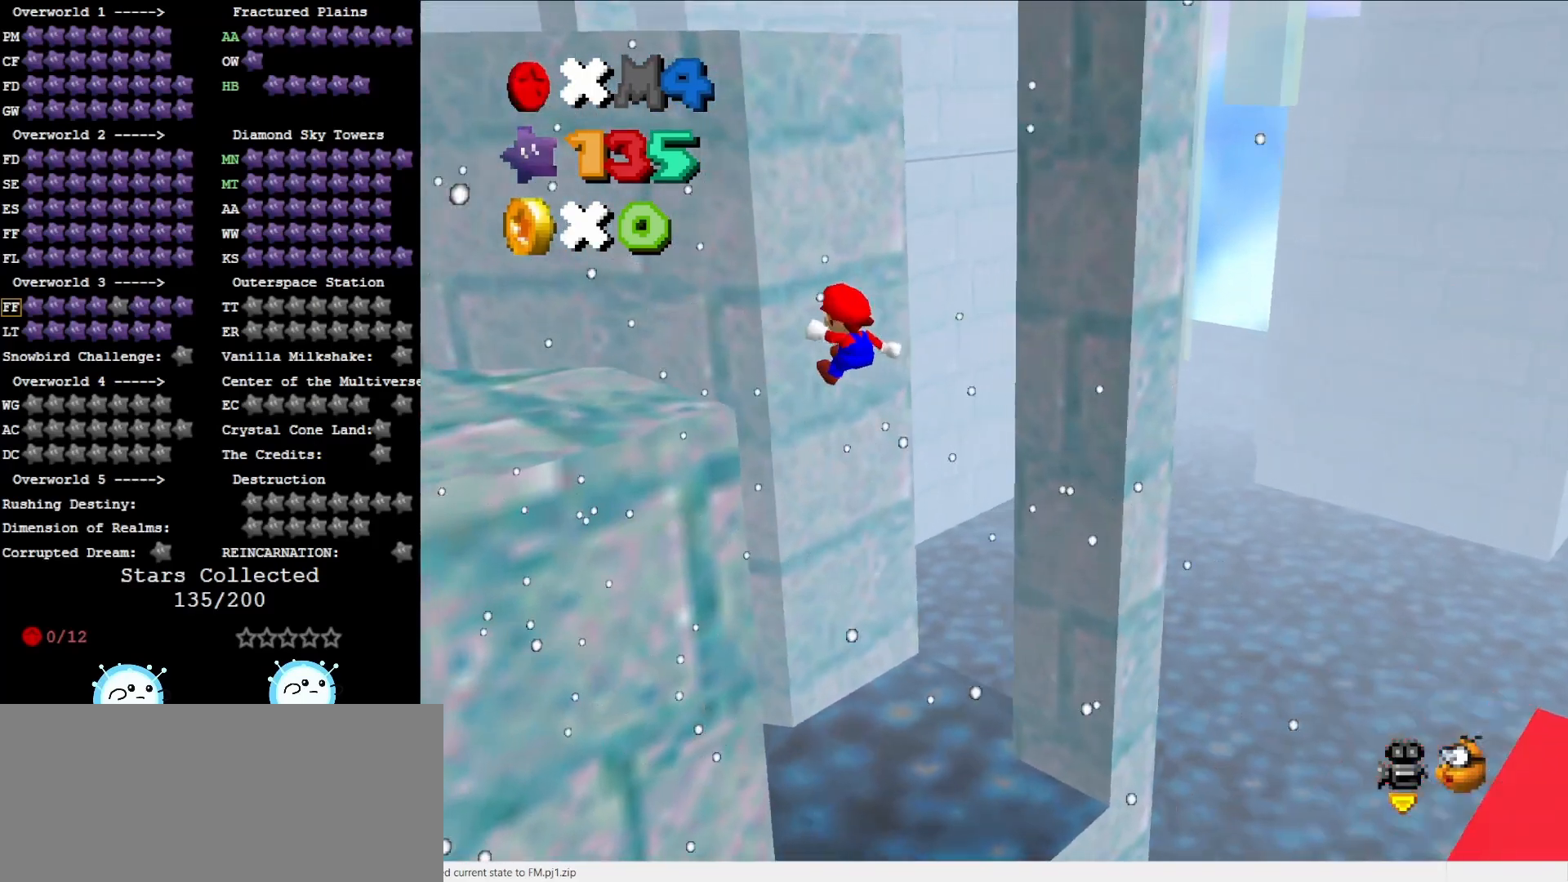
{"buttons": [], "left_stick": "center", "events": [[67, "C_RIGHT", "down"], [183, "C_RIGHT", "up"], [233, "DPAD_DOWN", "down"], [267, "C_RIGHT", "down"], [333, "DPAD_DOWN", "up"], [367, "C_RIGHT", "up"]]}
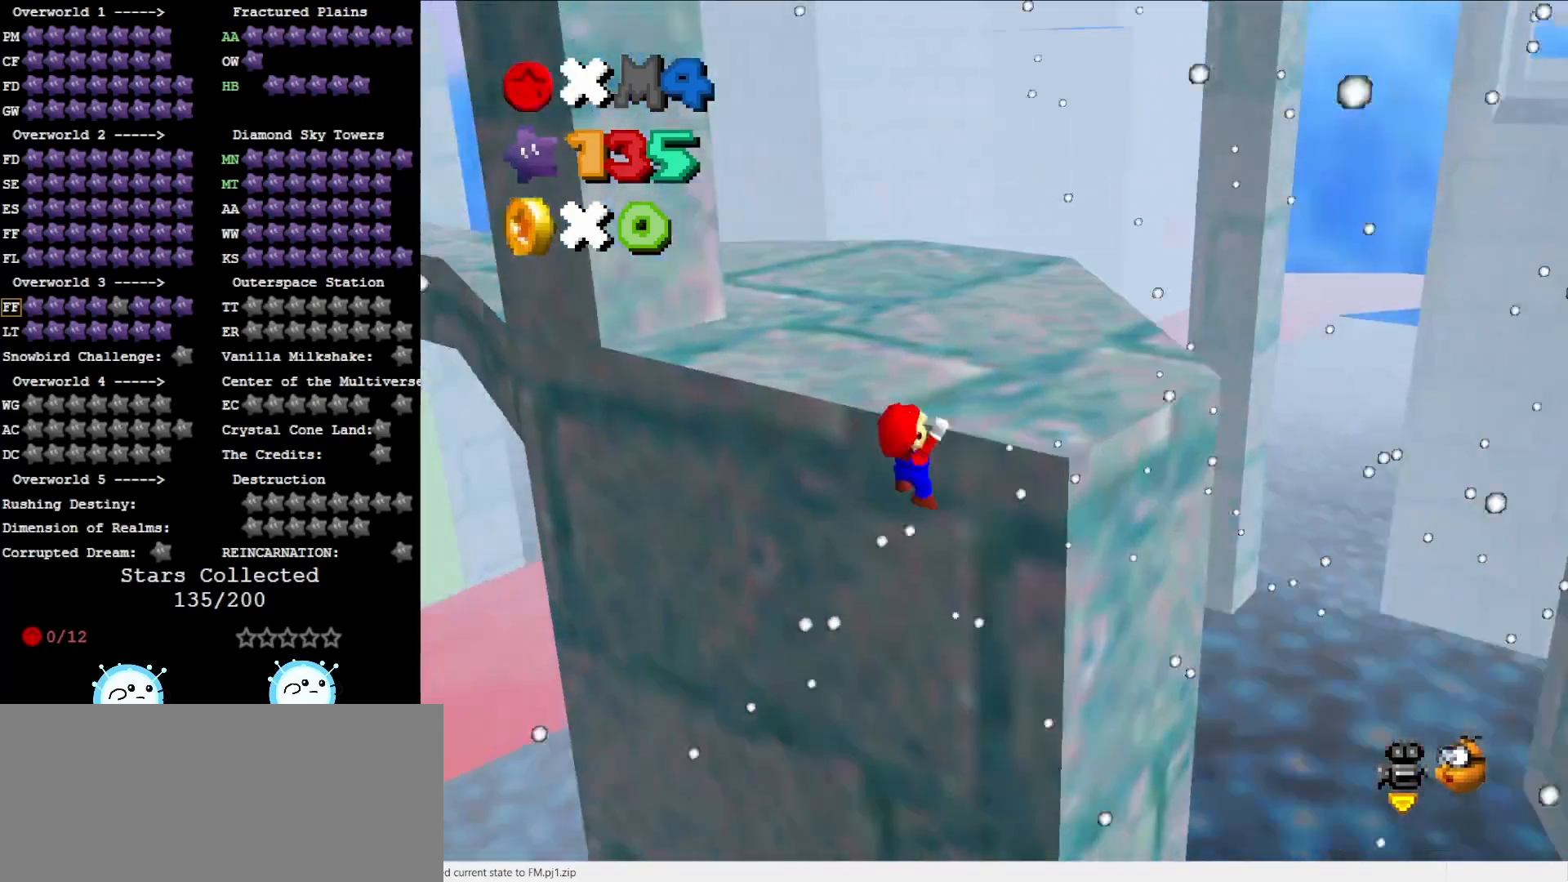
{"buttons": [], "left_stick": "up", "events": [[83, "A", "down"], [167, "A", "up"], [167, "left_stick", "up"]]}
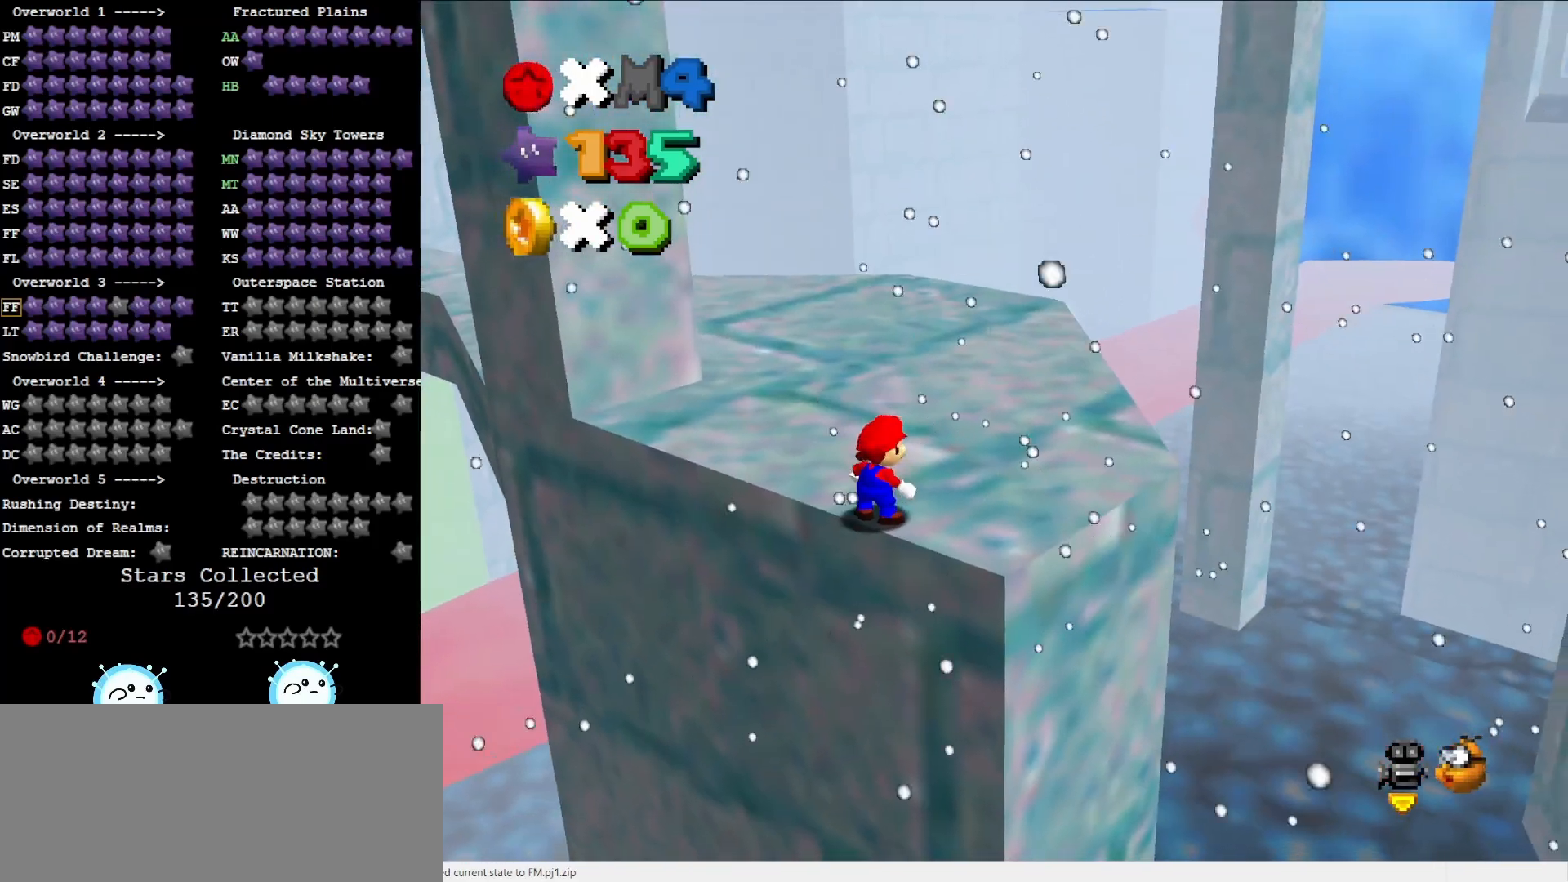
{"buttons": ["A", "B"], "left_stick": "up", "events": [[233, "A", "down"], [483, "B", "down"]]}
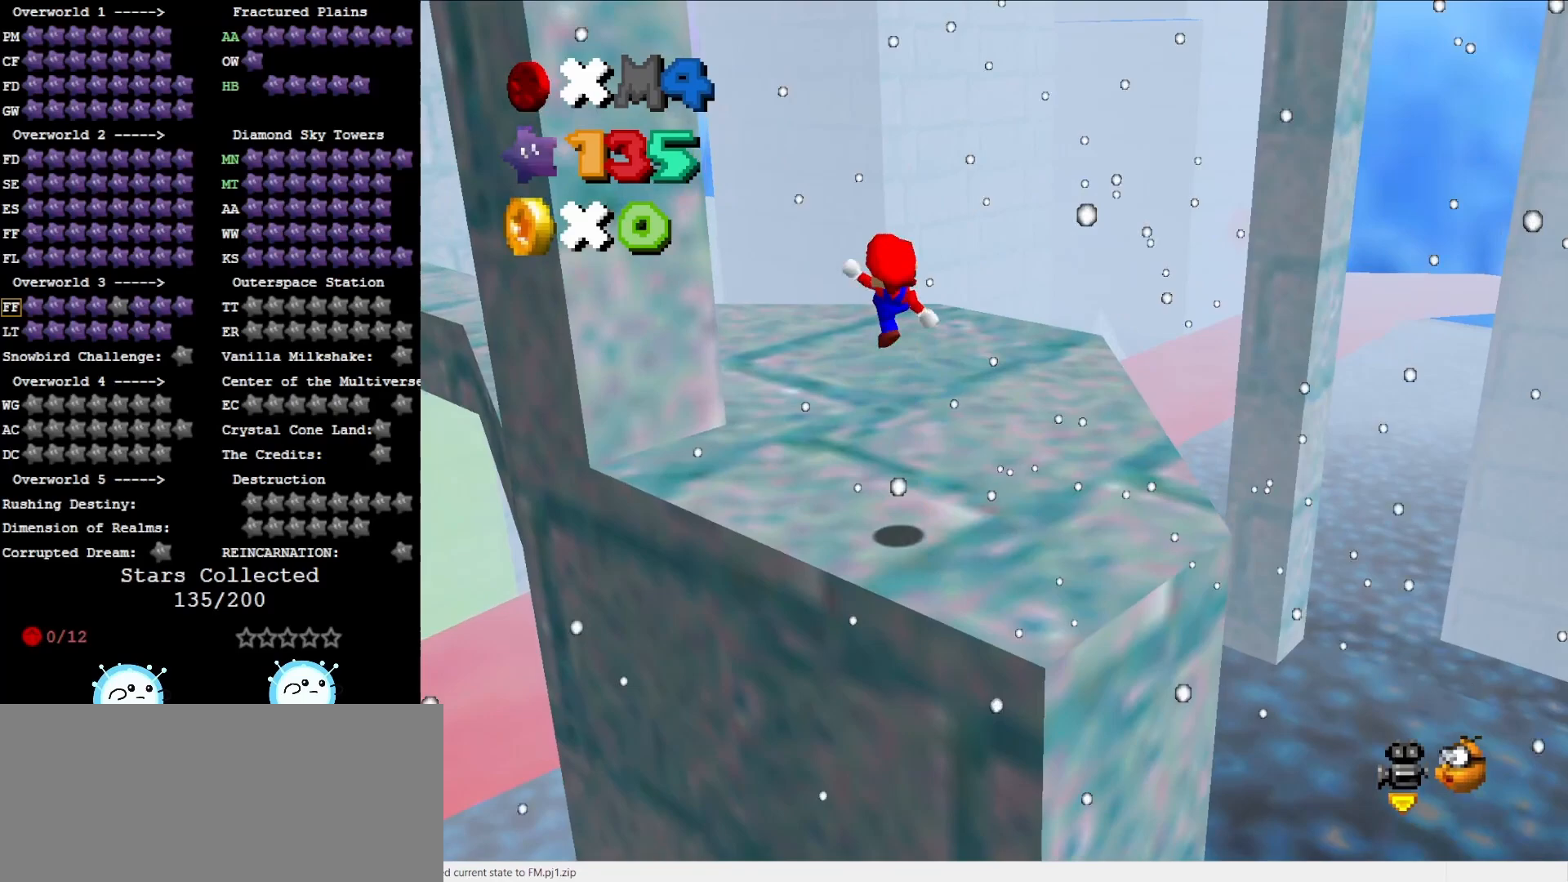
{"buttons": [], "left_stick": "up", "events": [[83, "A", "up"], [83, "B", "up"], [267, "C_RIGHT", "down"], [367, "C_RIGHT", "up"]]}
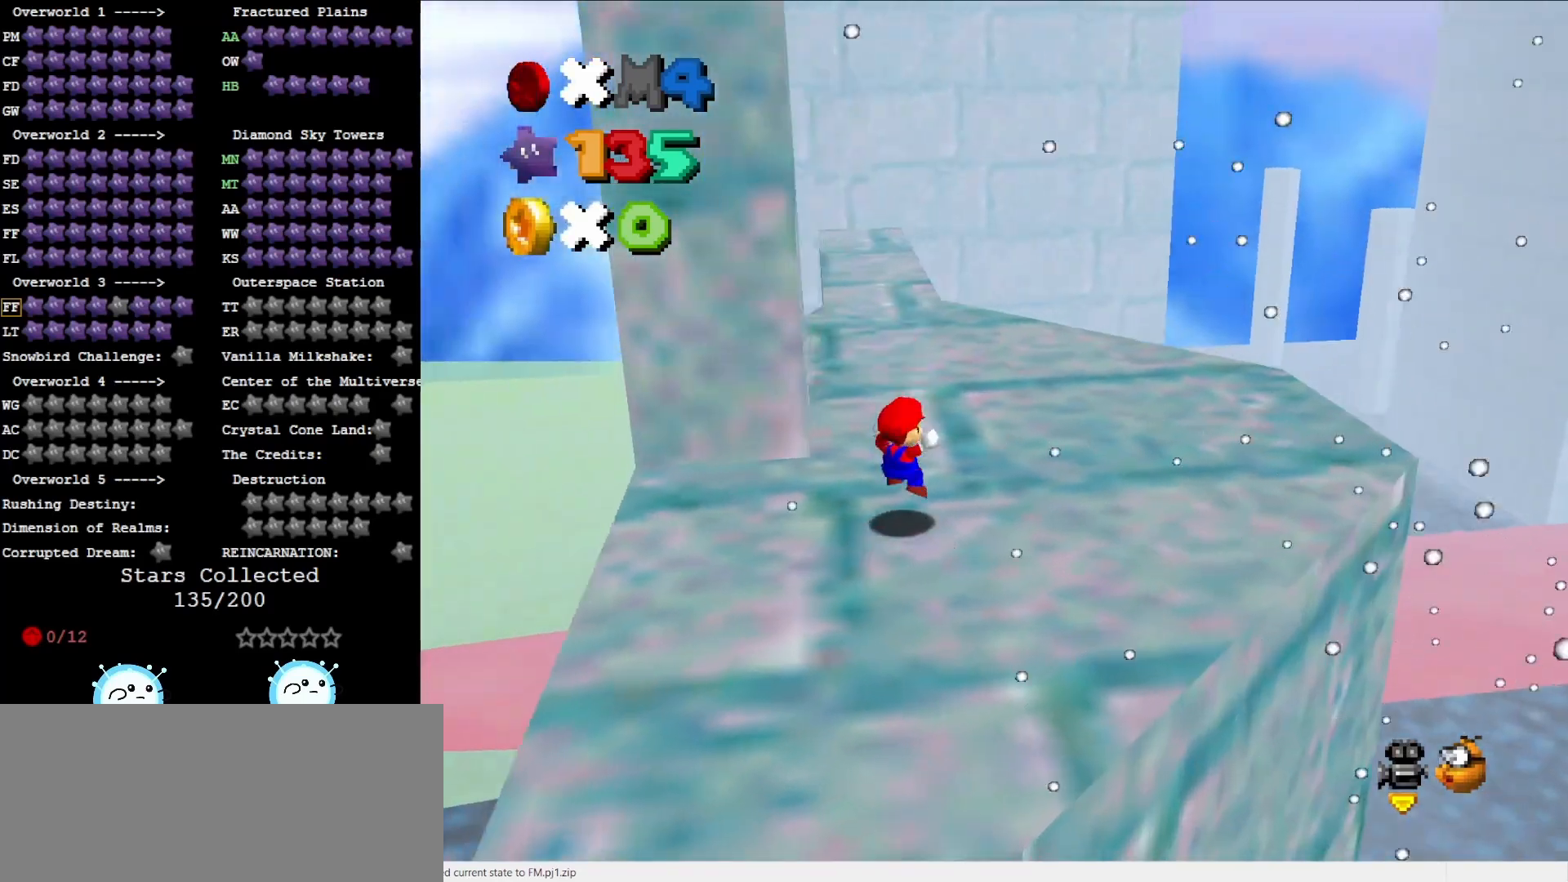
{"buttons": [], "left_stick": "up", "events": [[367, "B", "down"], [483, "B", "up"]]}
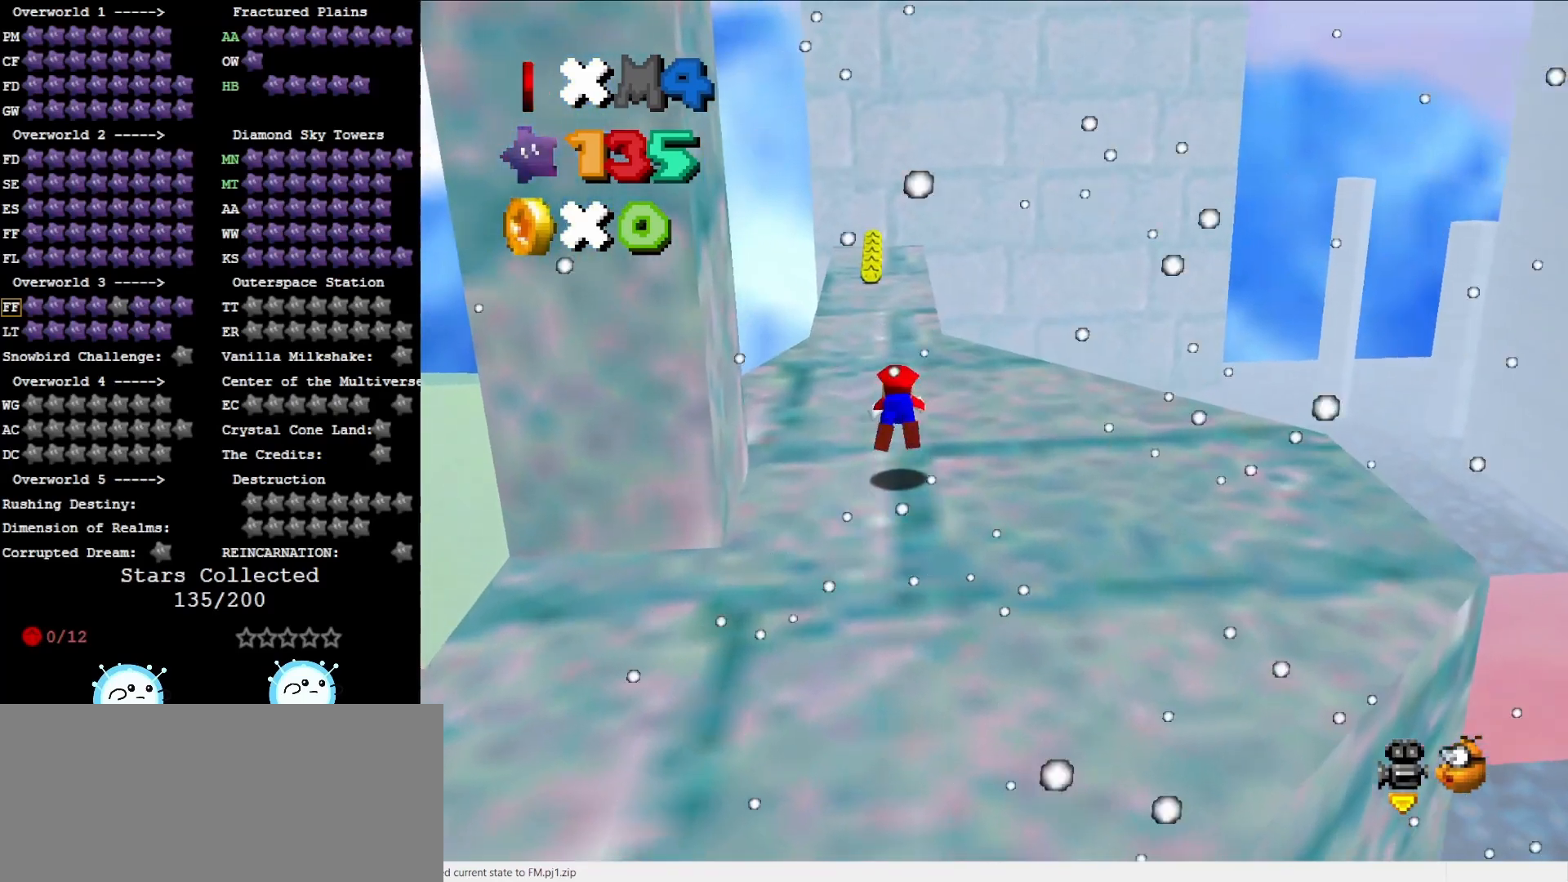
{"buttons": [], "left_stick": "up", "events": [[267, "B", "down"], [267, "START", "down"], [417, "B", "up"], [417, "START", "up"]]}
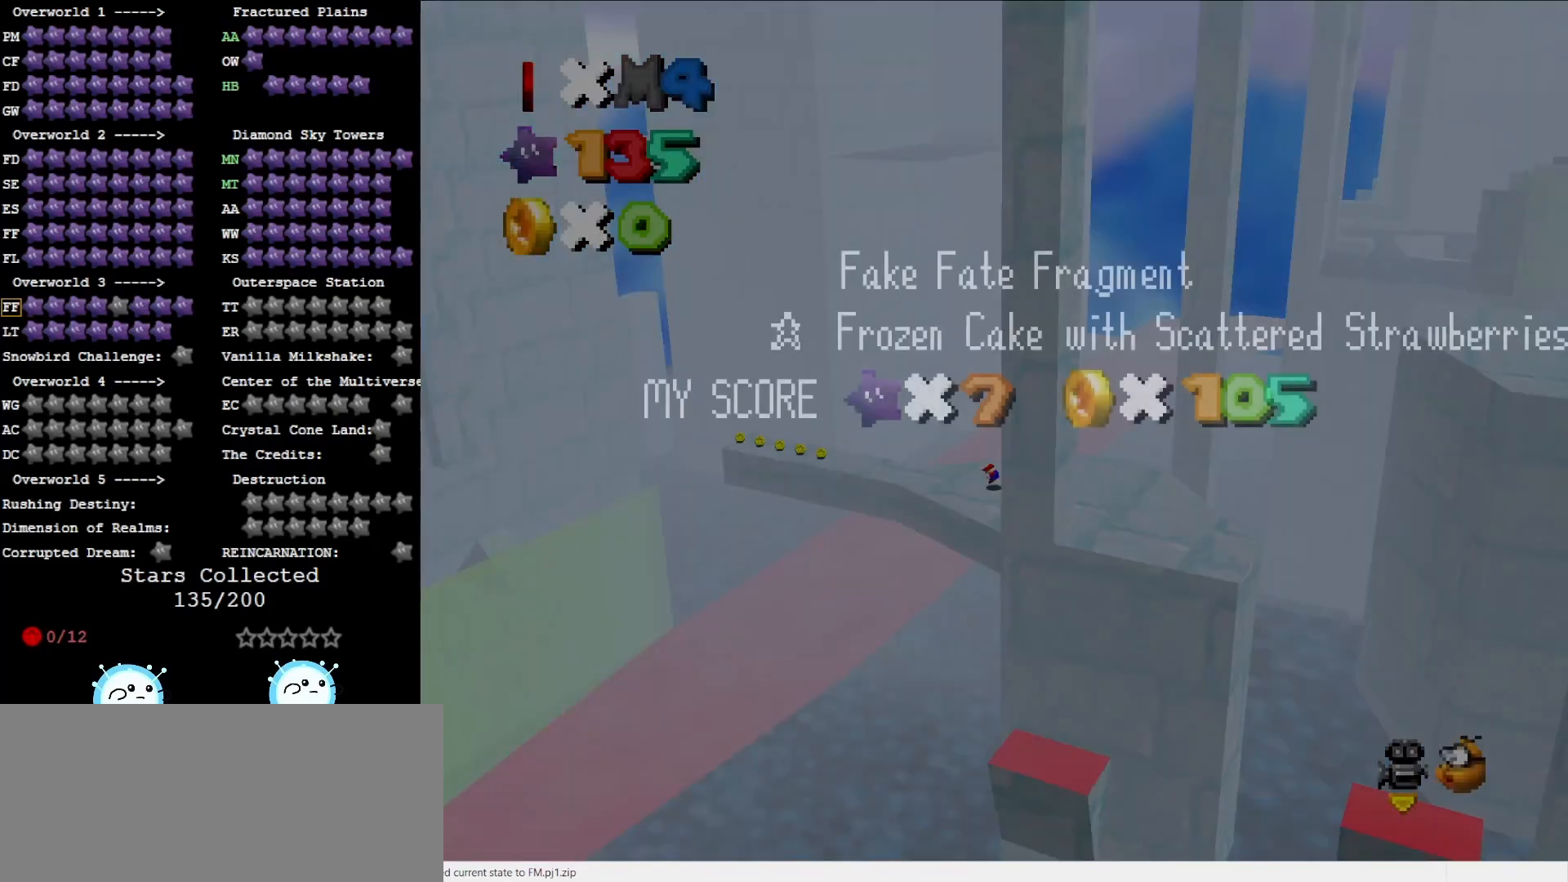
{"buttons": [], "left_stick": "center", "events": [[150, "left_stick", "center"]]}